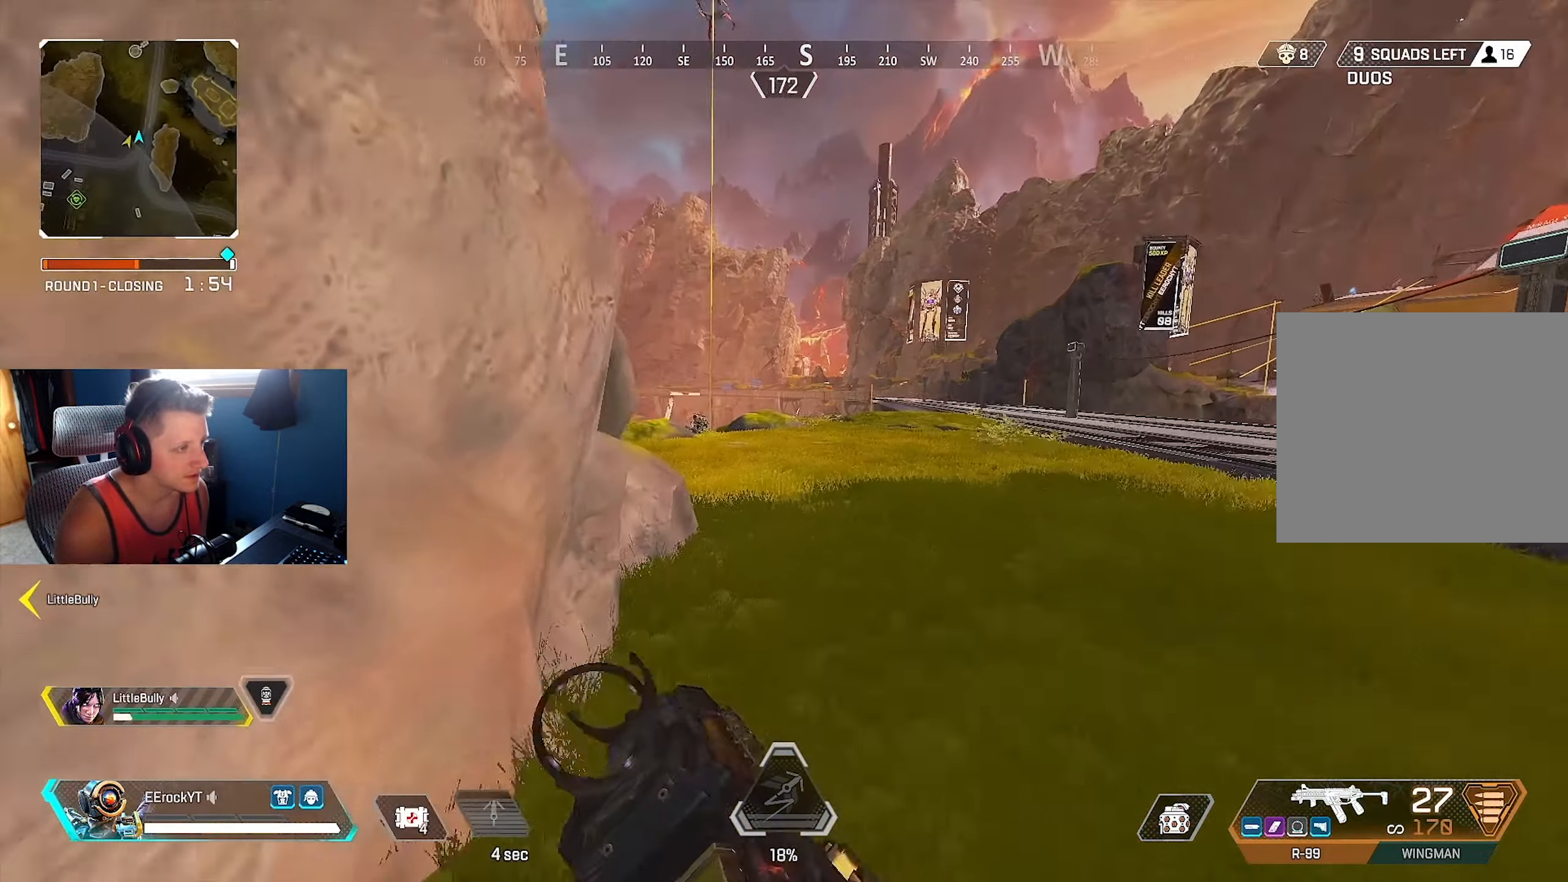
Gameplay with a controller (PlayStation layout); each line is a JSON object with the inputs held at the frame after it. "events" lists button and stick changes between this image and that frame as [ms after this image, input, new state], when the widget could be followed in between.
{"buttons": ["L1"], "left_stick": "up", "right_stick": "center", "events": [[266, "right_stick", "center"], [300, "L1", "down"]]}
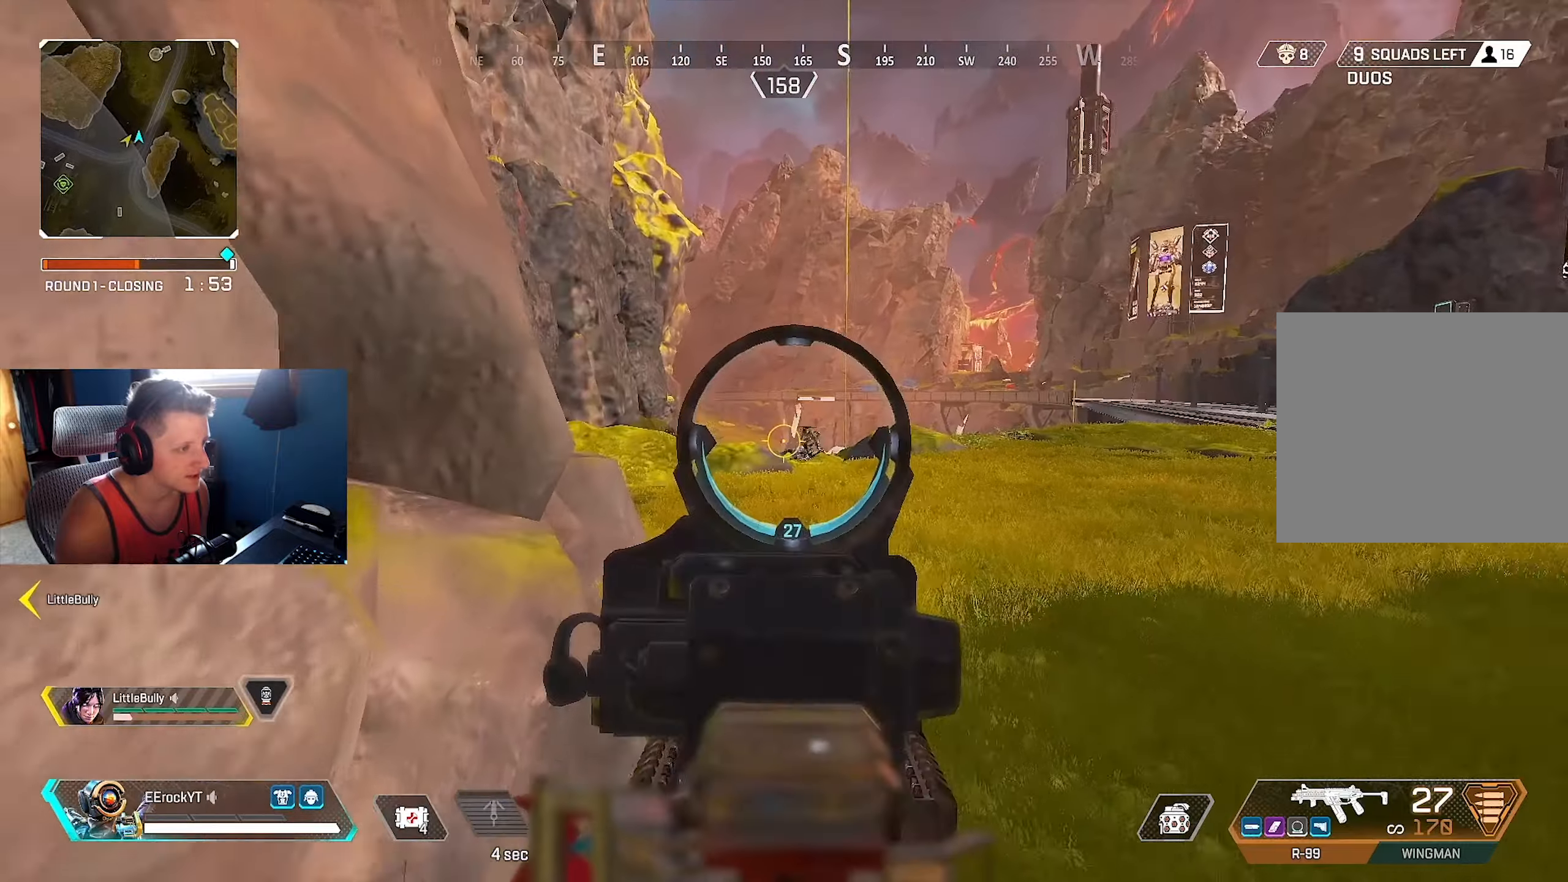
{"buttons": ["L1", "R1"], "left_stick": "up", "right_stick": "down", "events": [[100, "right_stick", "right"], [133, "R1", "down"], [300, "right_stick", "down"]]}
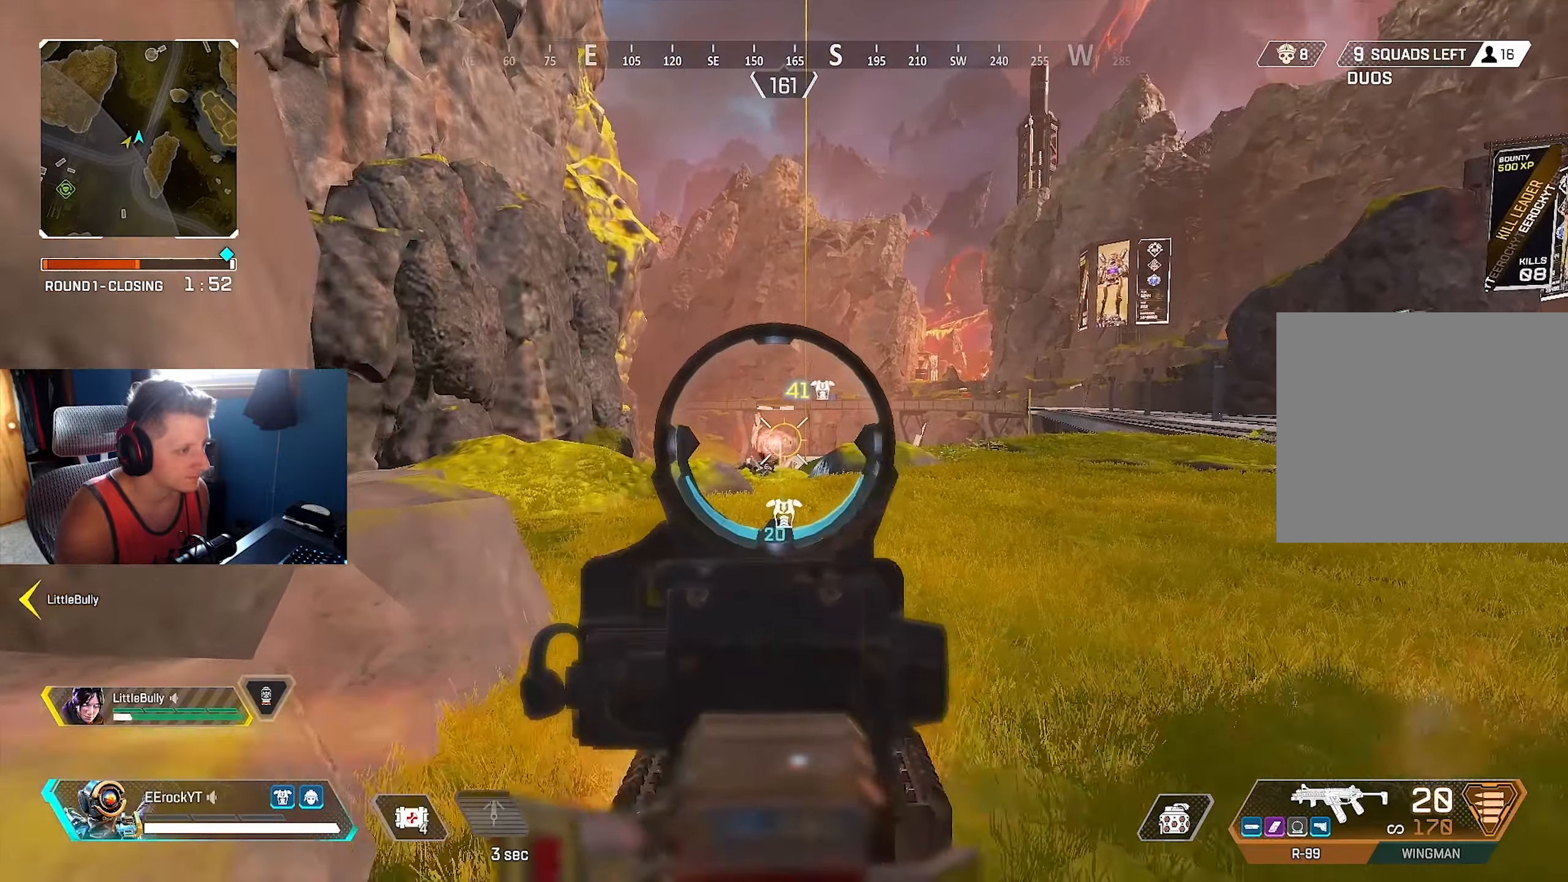
{"buttons": ["L1", "R1"], "left_stick": "up", "right_stick": "center", "events": [[283, "right_stick", "center"]]}
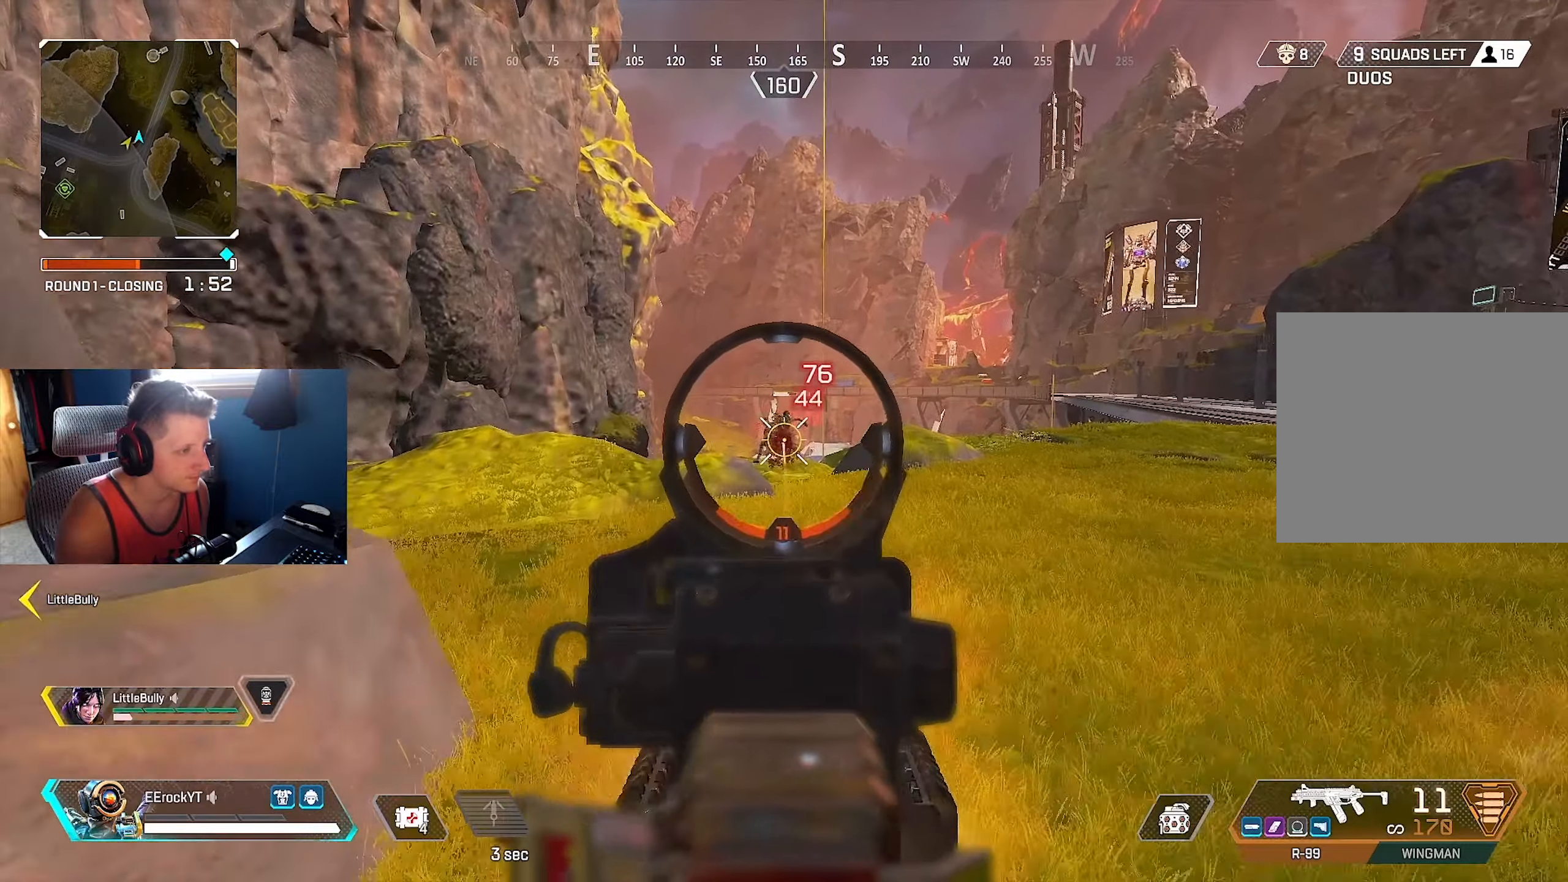
{"buttons": ["L1", "R1"], "left_stick": "down", "right_stick": "center", "events": [[200, "left_stick", "down"]]}
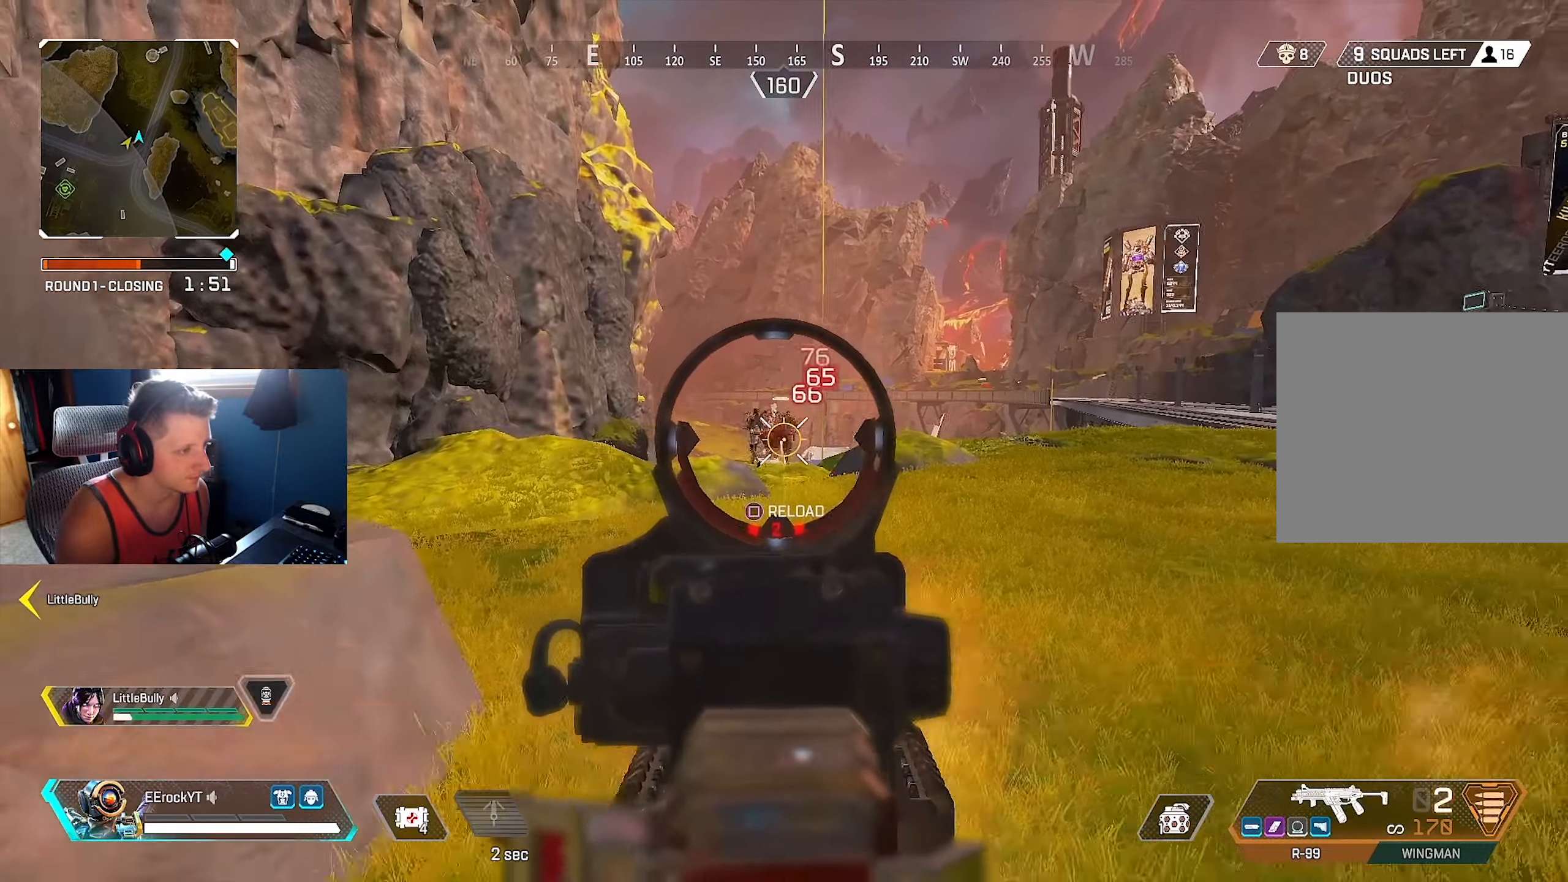
{"buttons": [], "left_stick": "down", "right_stick": "center", "events": [[50, "right_stick", "right"], [116, "right_stick", "center"], [283, "right_stick", "right"], [350, "right_stick", "center"], [383, "L1", "up"], [416, "R1", "up"]]}
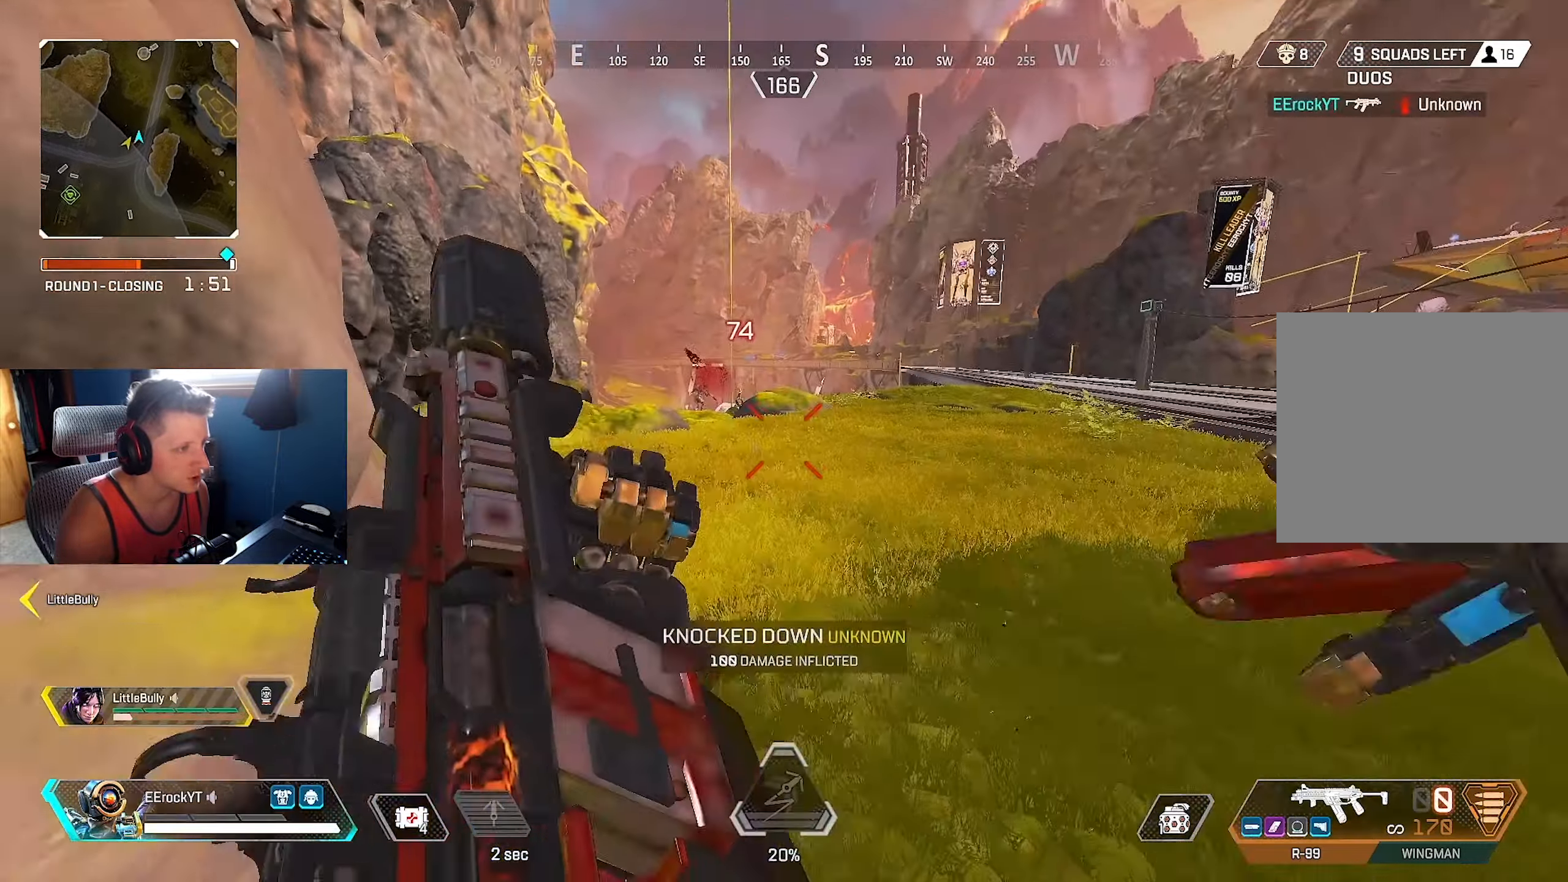
{"buttons": ["L1"], "left_stick": "up", "right_stick": "center", "events": [[16, "TRIANGLE", "down"], [50, "left_stick", "right"], [133, "TRIANGLE", "up"], [133, "left_stick", "up"], [266, "right_stick", "left"], [366, "right_stick", "center"], [416, "L1", "down"]]}
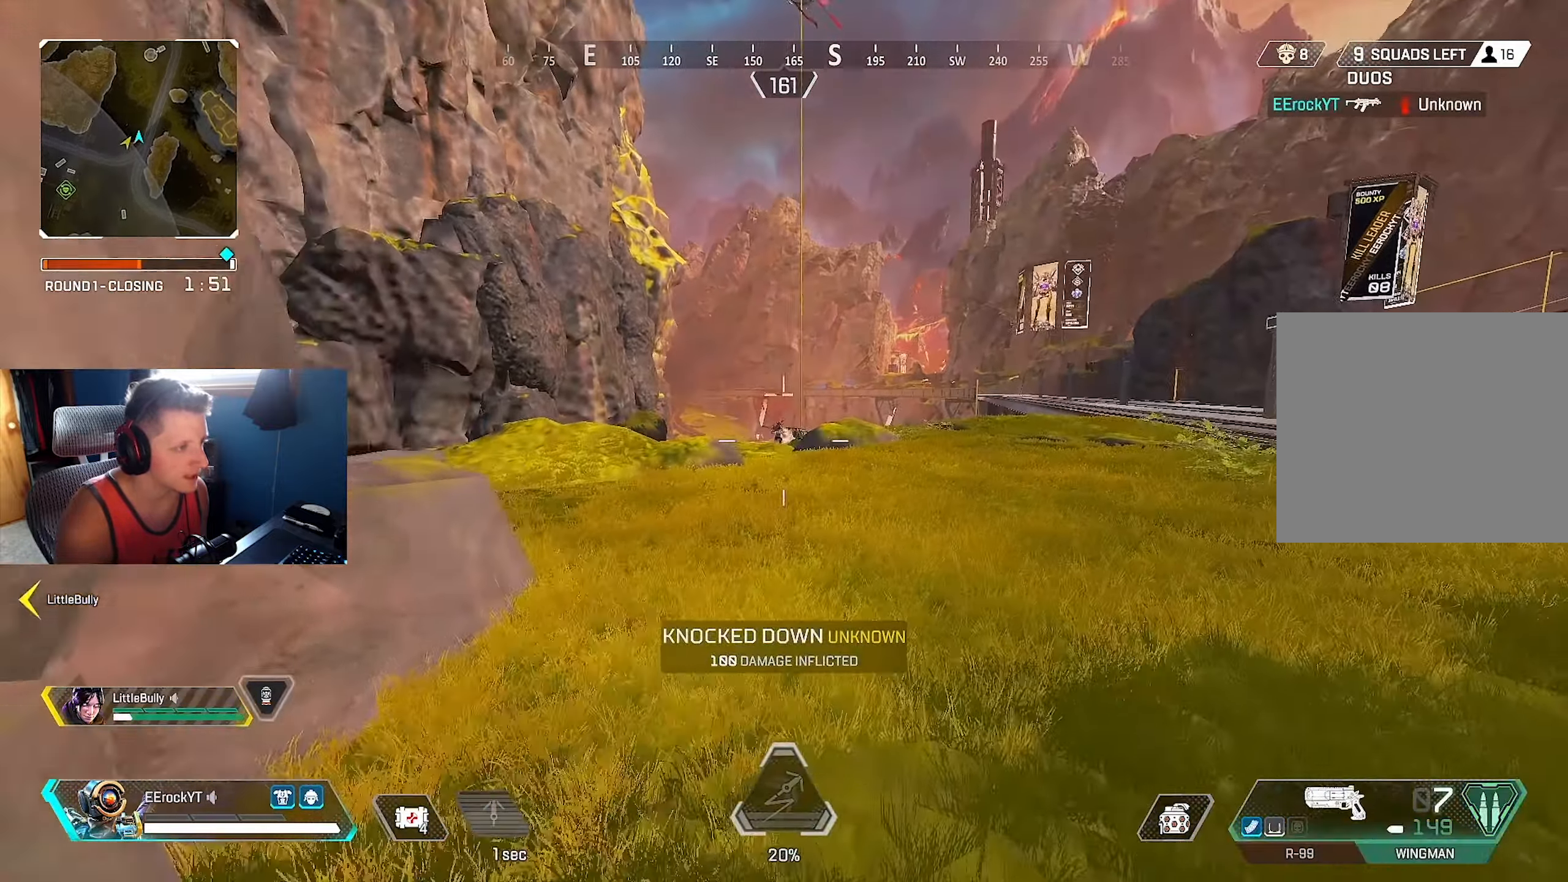
{"buttons": ["SQUARE"], "left_stick": "up", "right_stick": "center", "events": [[433, "L1", "up"], [466, "SQUARE", "down"]]}
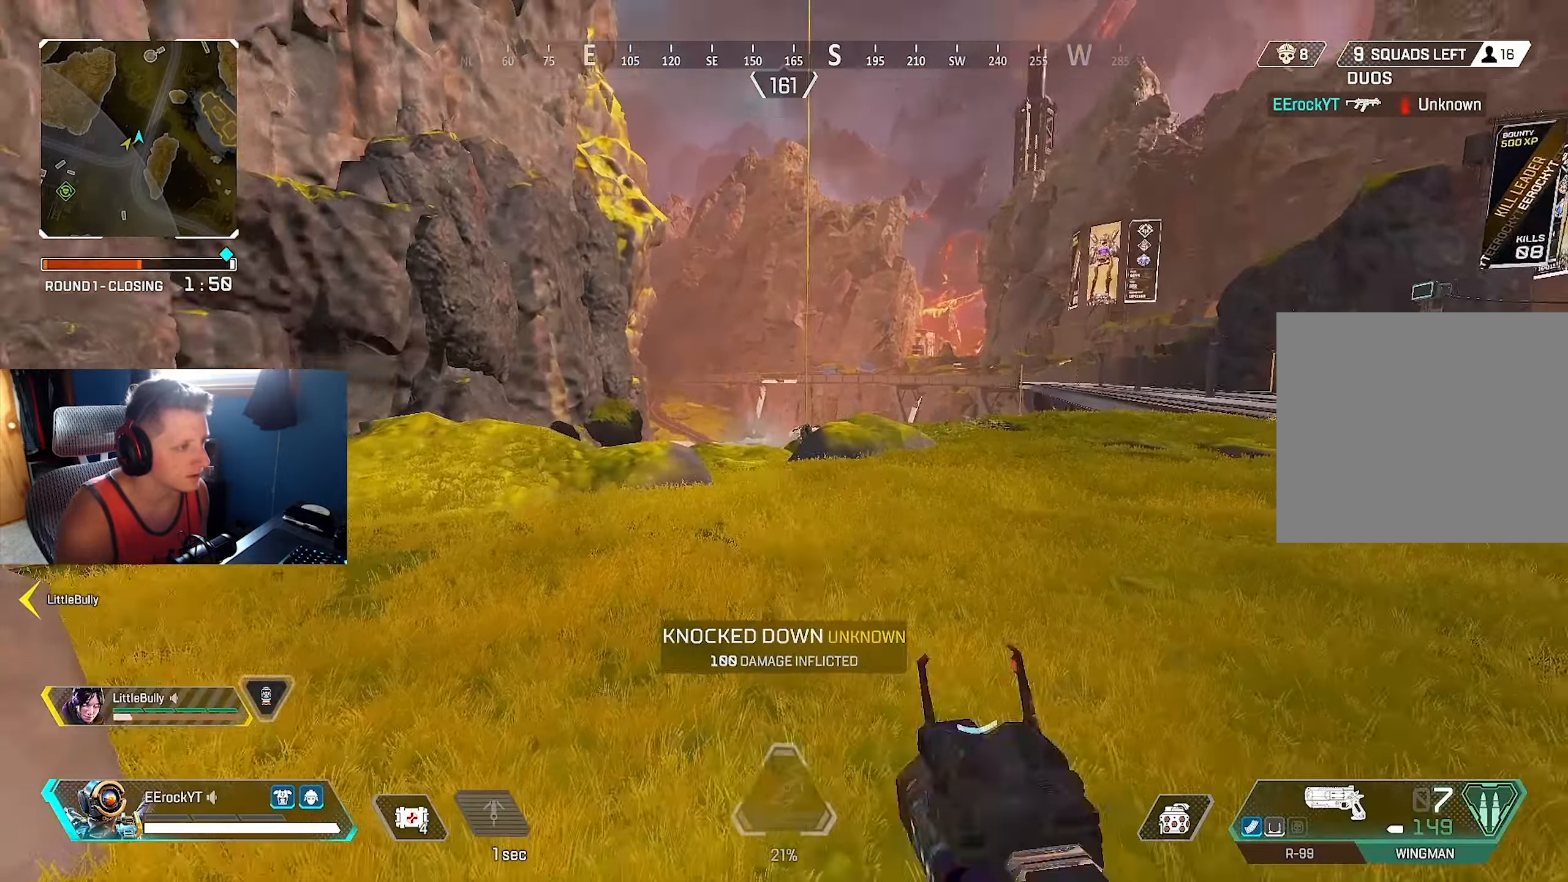
{"buttons": [], "left_stick": "up", "right_stick": "center", "events": [[33, "SQUARE", "up"]]}
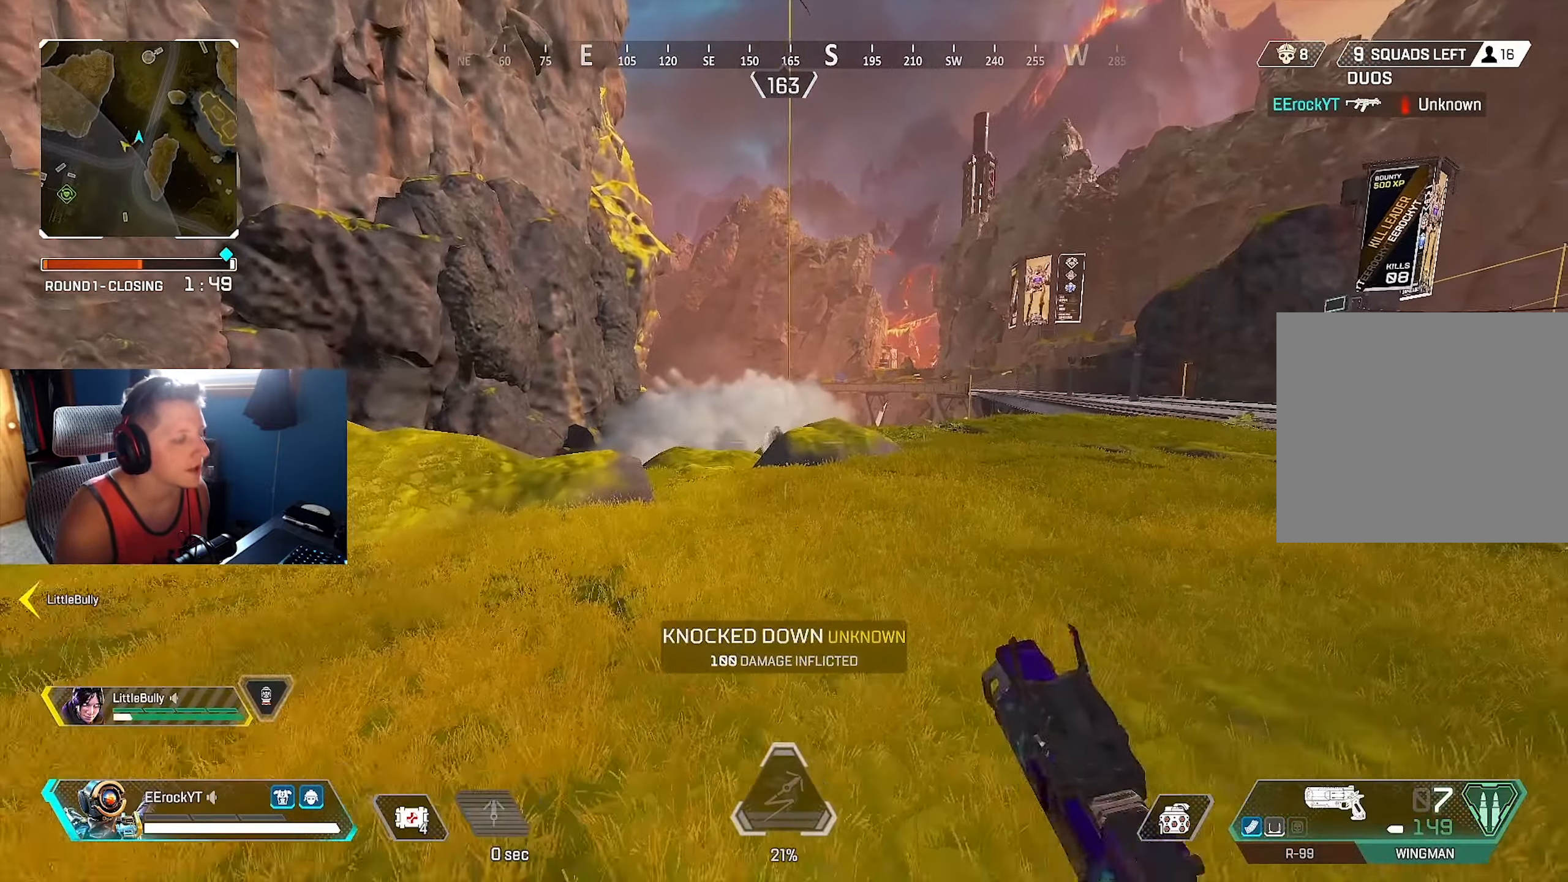
{"buttons": ["TRIANGLE", "L2"], "left_stick": "up", "right_stick": "center", "events": [[133, "R3", "down"], [216, "R3", "up"], [383, "L2", "down"], [500, "TRIANGLE", "down"]]}
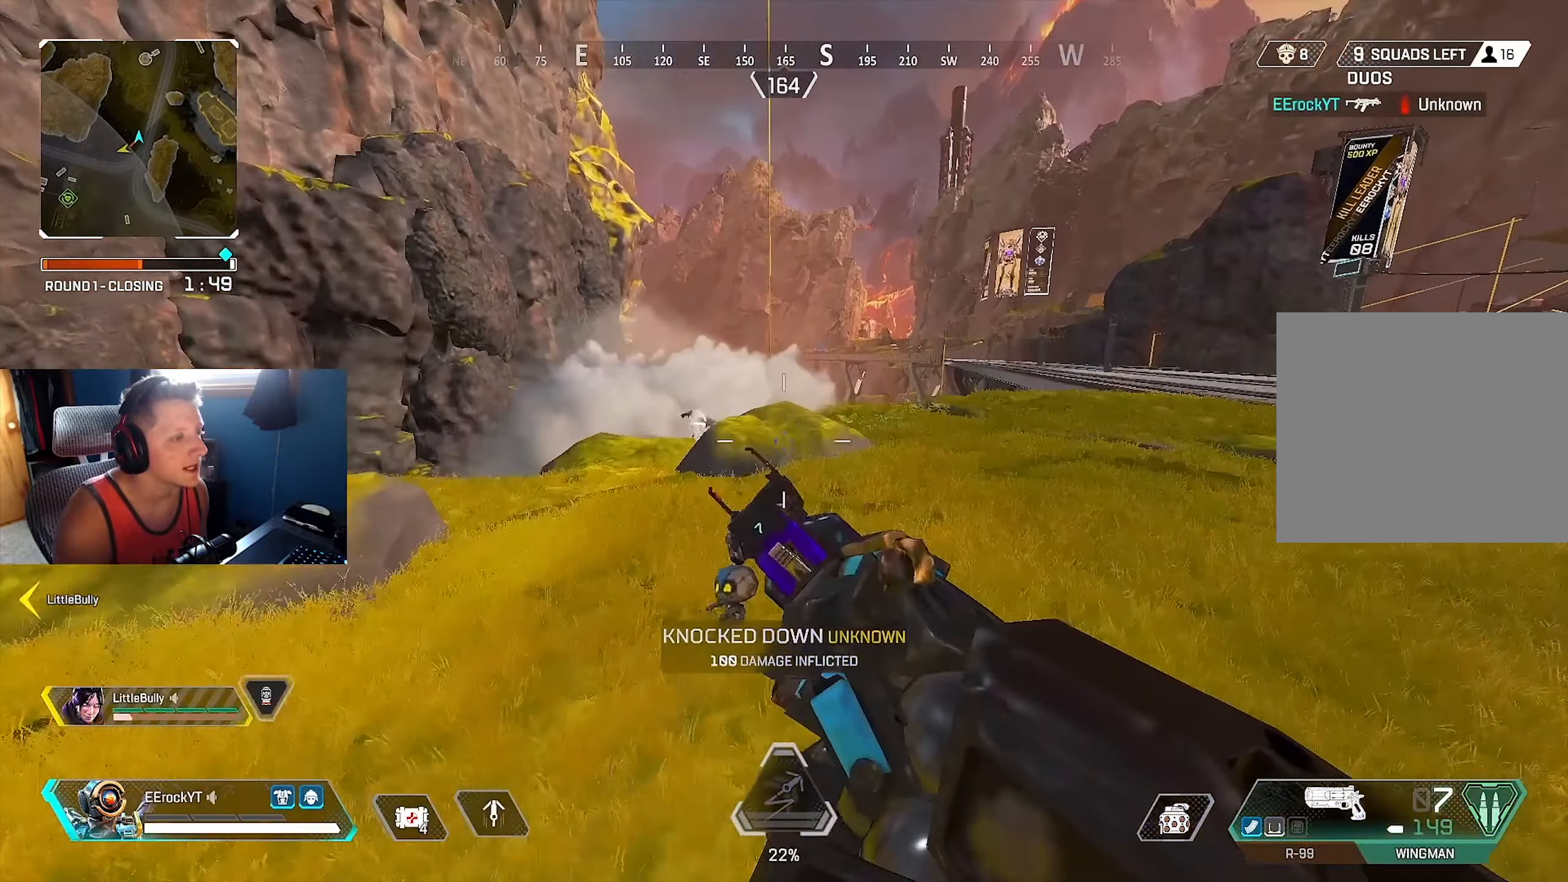
{"buttons": ["SQUARE"], "left_stick": "up", "right_stick": "center", "events": [[83, "L2", "up"], [116, "TRIANGLE", "up"], [333, "SQUARE", "down"], [383, "SQUARE", "up"], [466, "SQUARE", "down"]]}
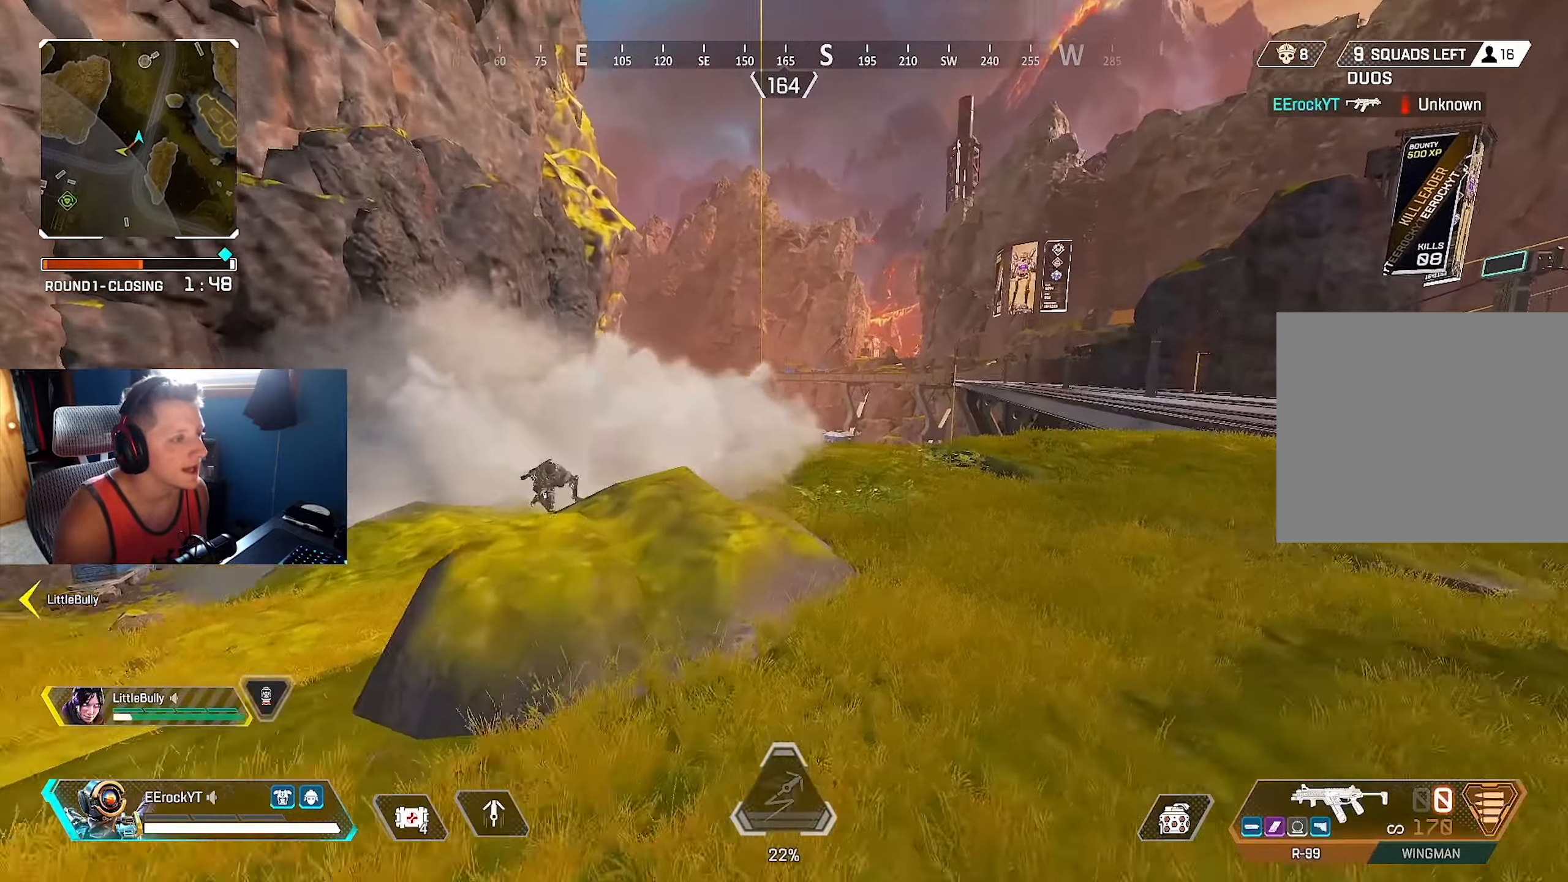
{"buttons": [], "left_stick": "up", "right_stick": "center", "events": [[33, "SQUARE", "up"], [116, "SQUARE", "down"], [166, "SQUARE", "up"], [267, "SQUARE", "down"], [333, "SQUARE", "up"]]}
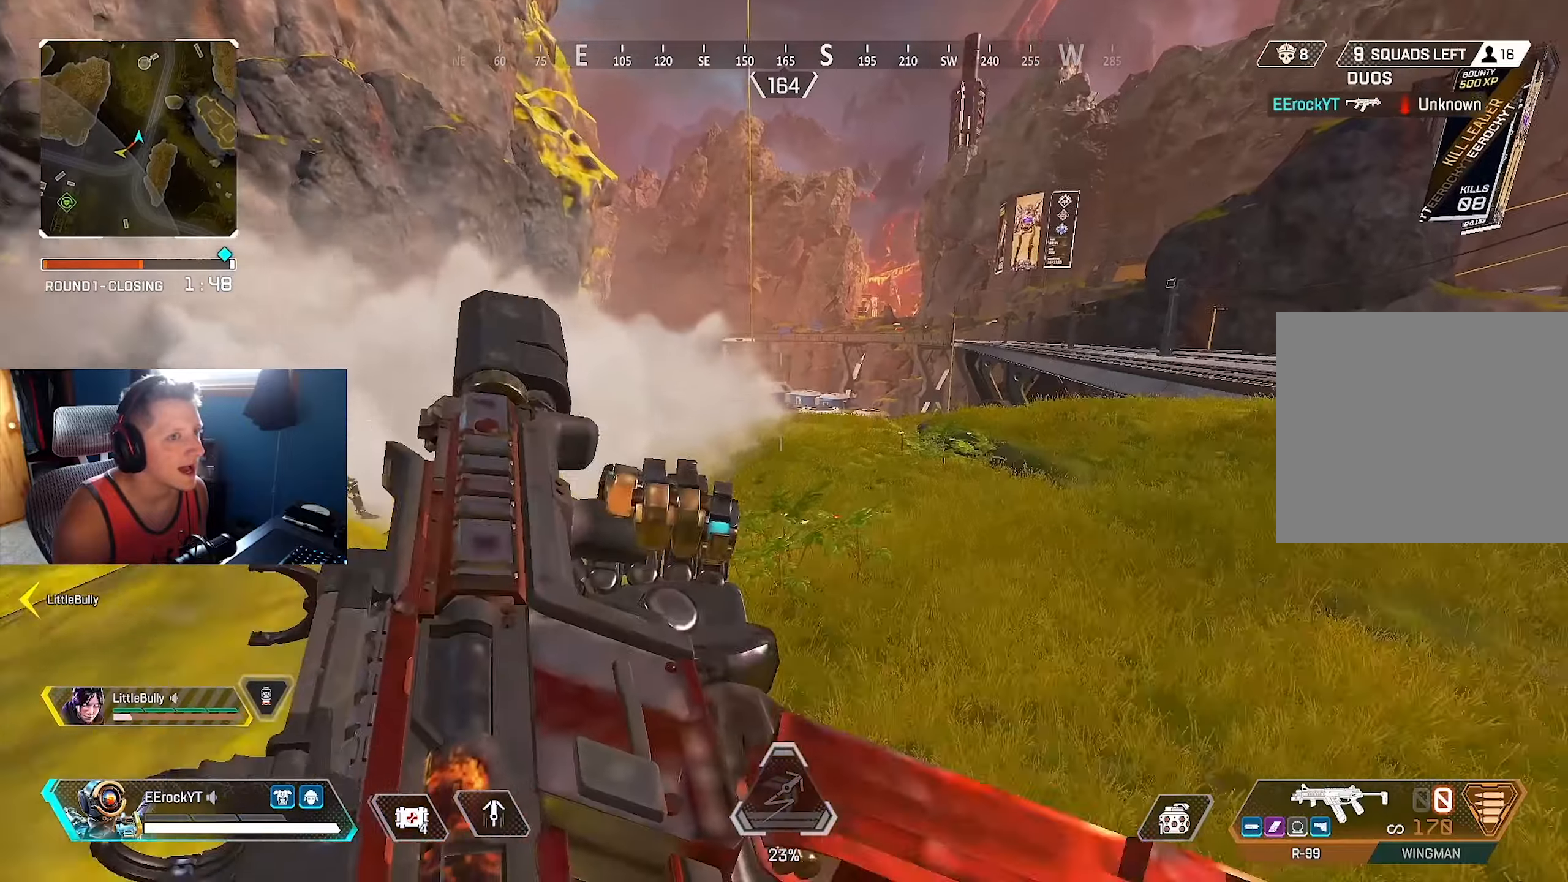
{"buttons": [], "left_stick": "up", "right_stick": "down", "events": [[333, "right_stick", "down"]]}
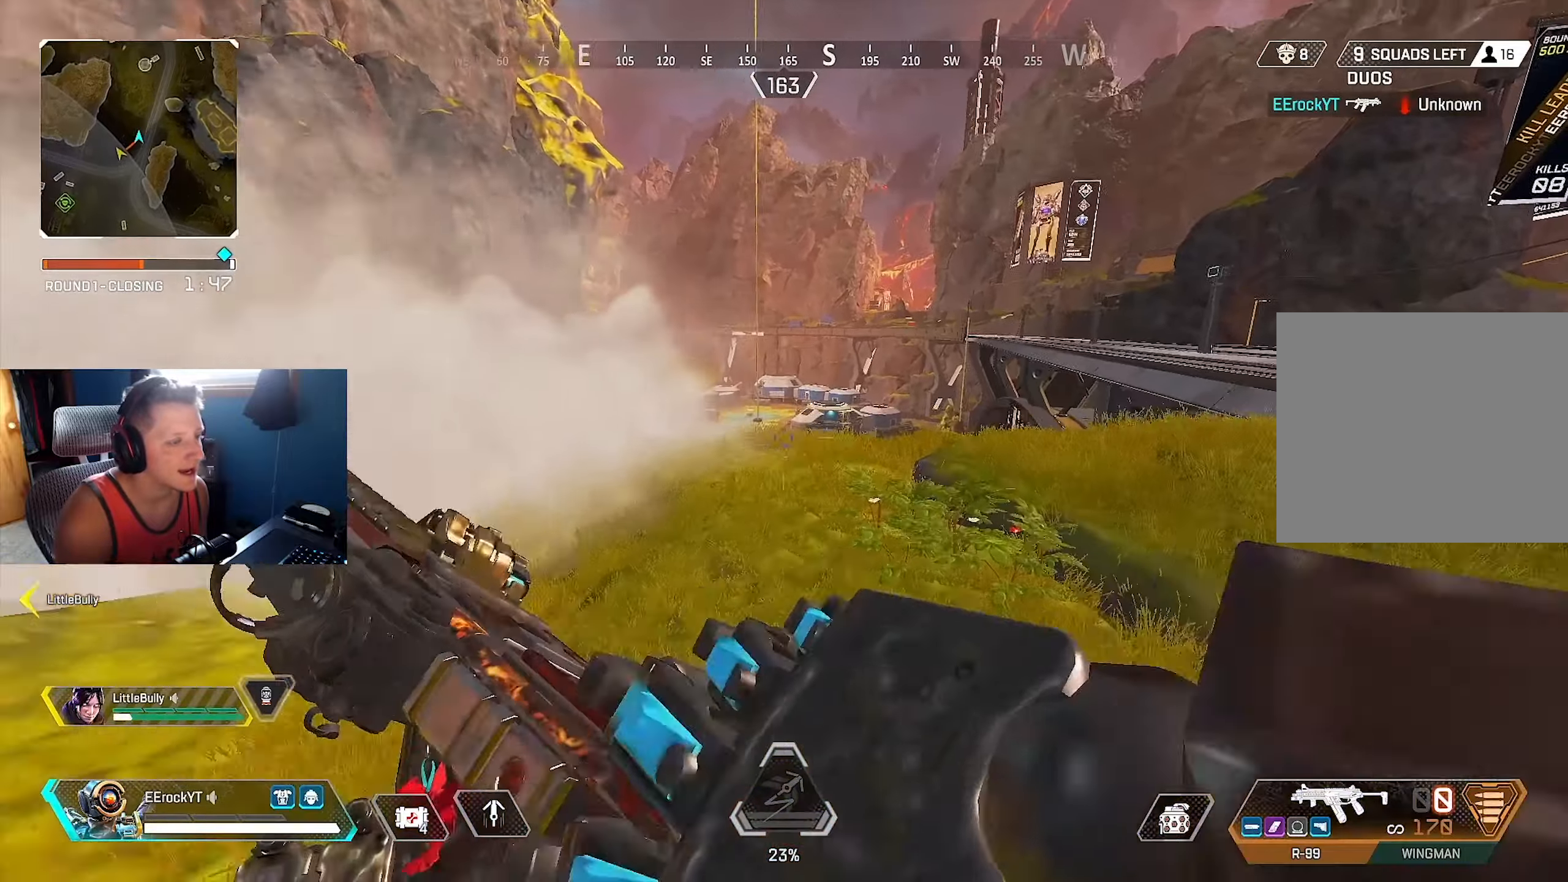
{"buttons": [], "left_stick": "up", "right_stick": "down", "events": []}
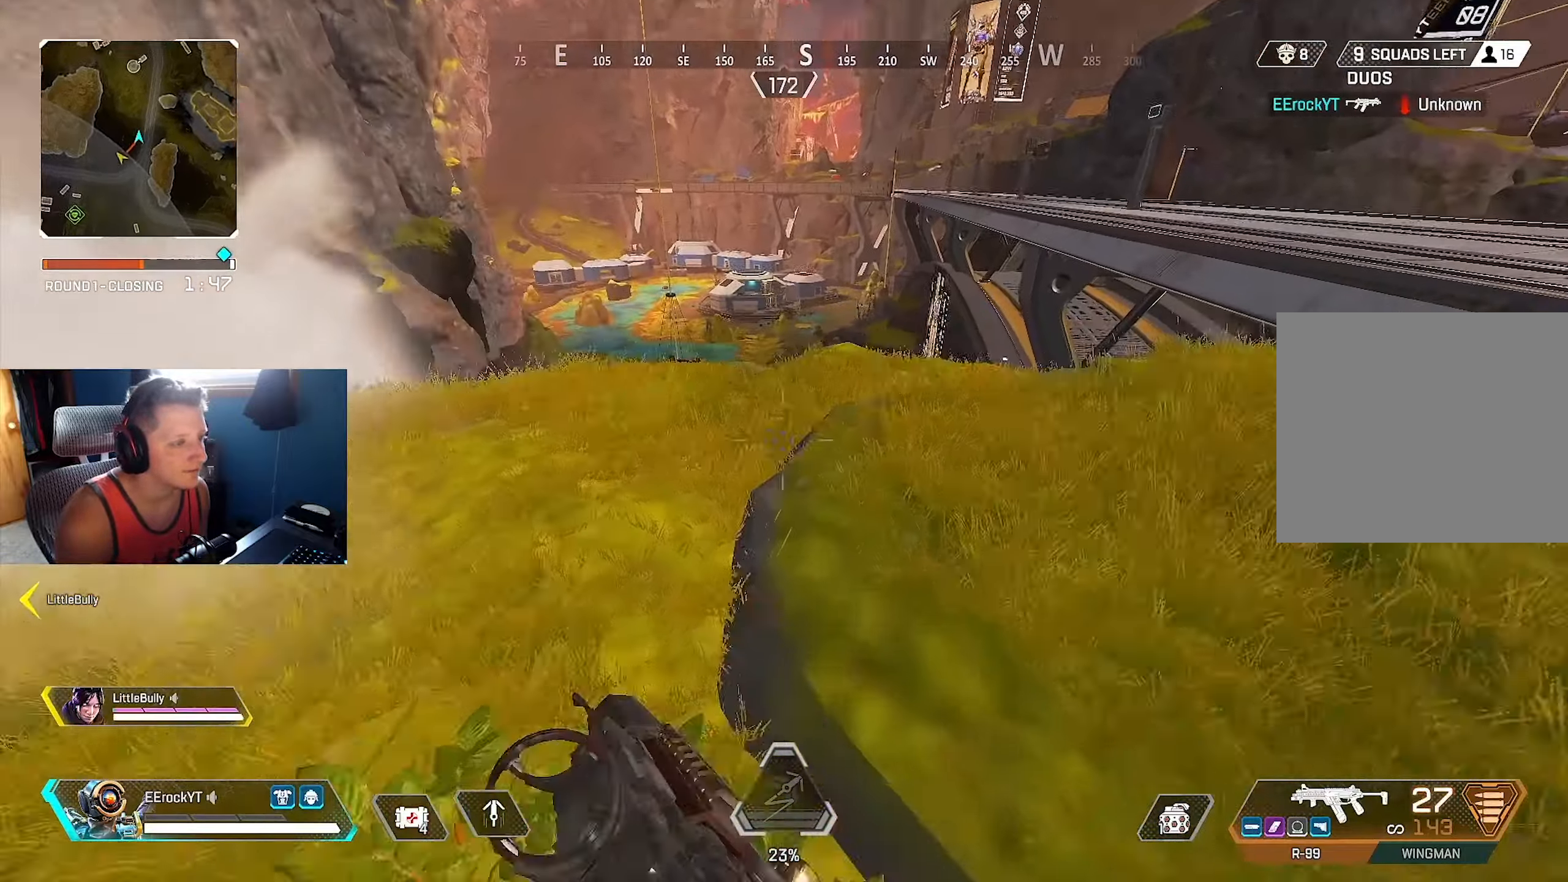
{"buttons": [], "left_stick": "up", "right_stick": "down", "events": []}
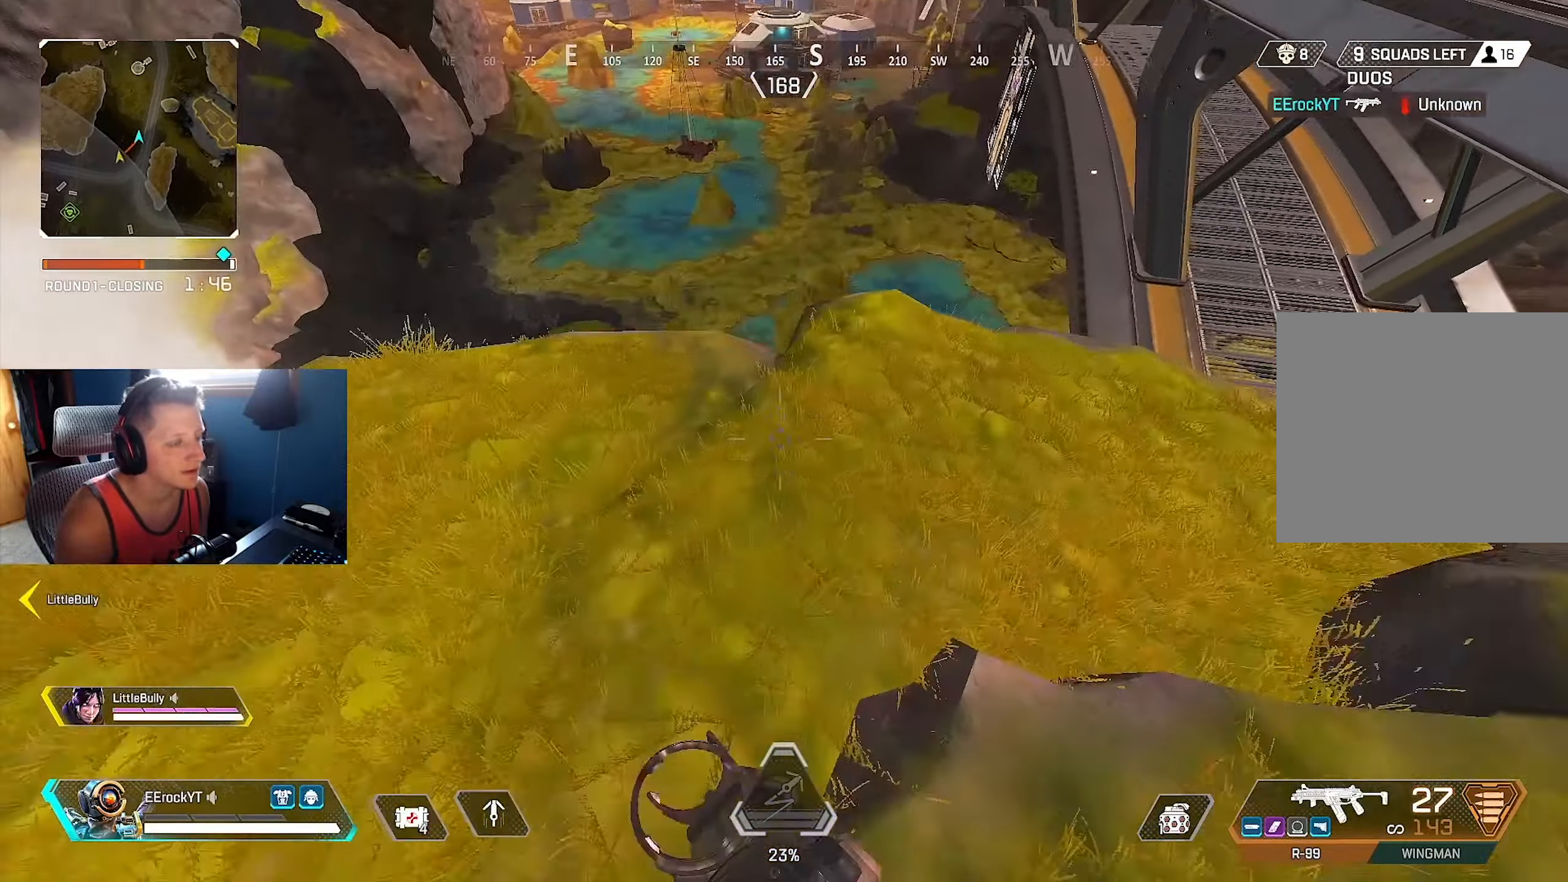
{"buttons": [], "left_stick": "left", "right_stick": "down-left", "events": [[300, "right_stick", "down-left"], [433, "left_stick", "left"]]}
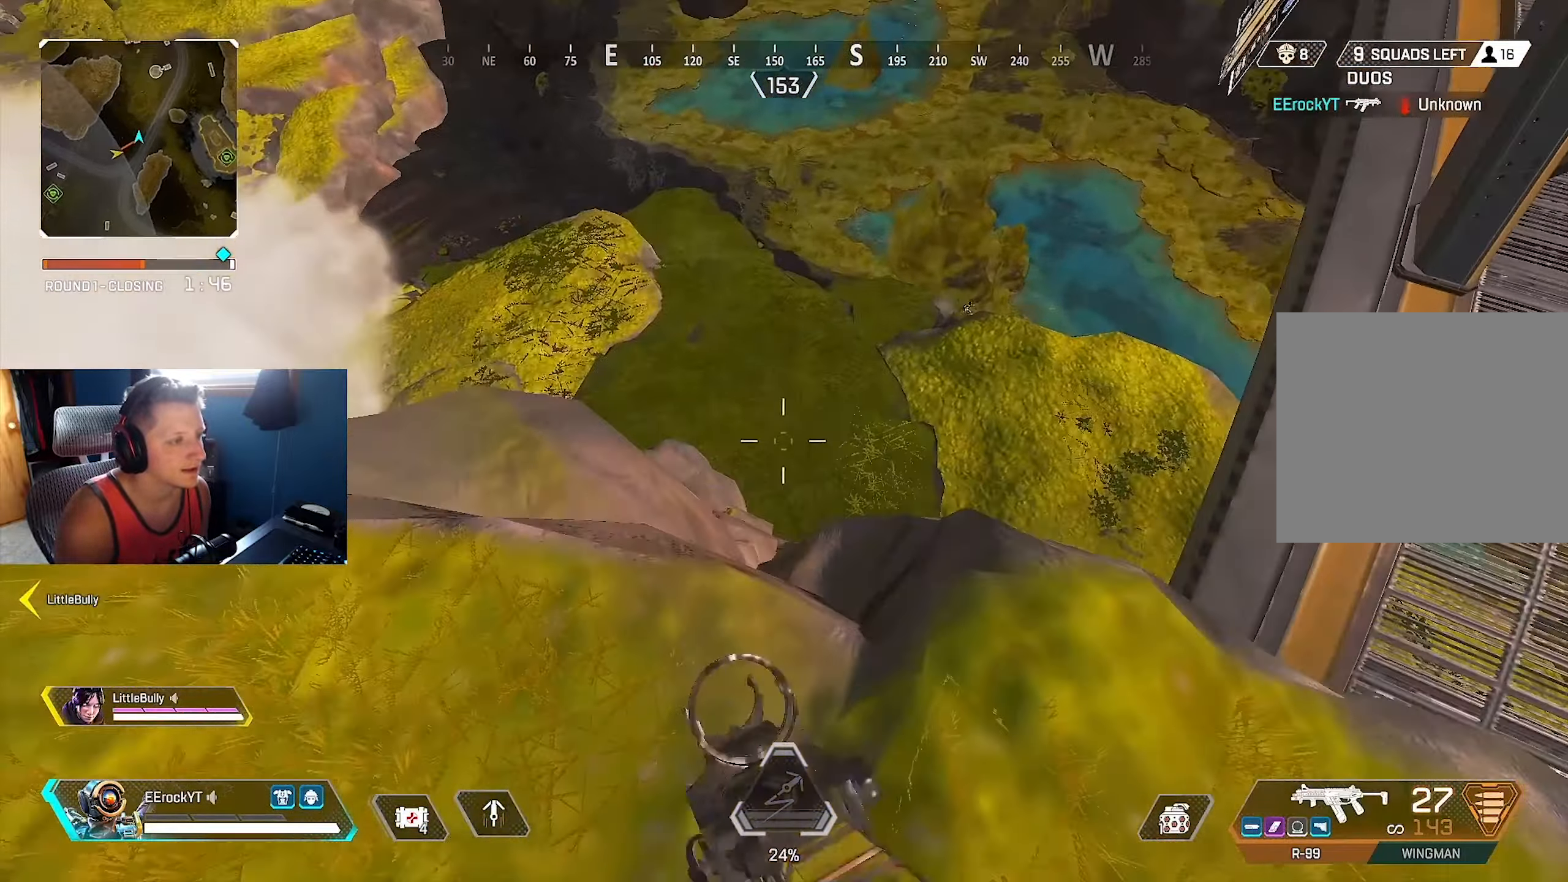
{"buttons": [], "left_stick": "up-left", "right_stick": "left", "events": [[33, "right_stick", "center"], [383, "left_stick", "up-left"], [383, "right_stick", "left"]]}
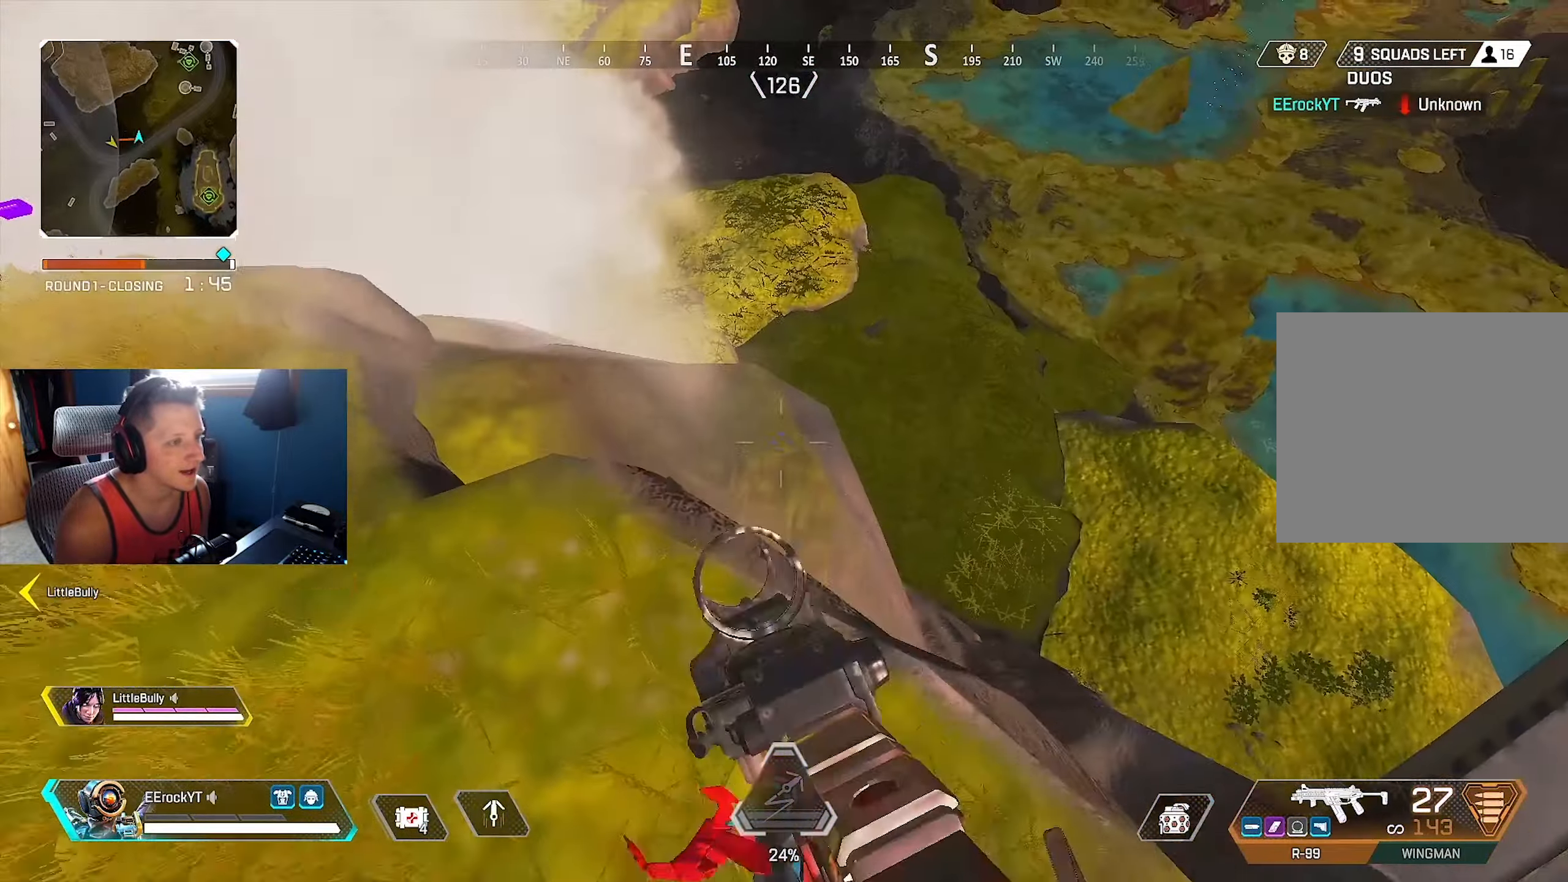
{"buttons": [], "left_stick": "up", "right_stick": "center", "events": [[17, "left_stick", "up"], [17, "right_stick", "center"], [217, "right_stick", "right"], [467, "right_stick", "center"]]}
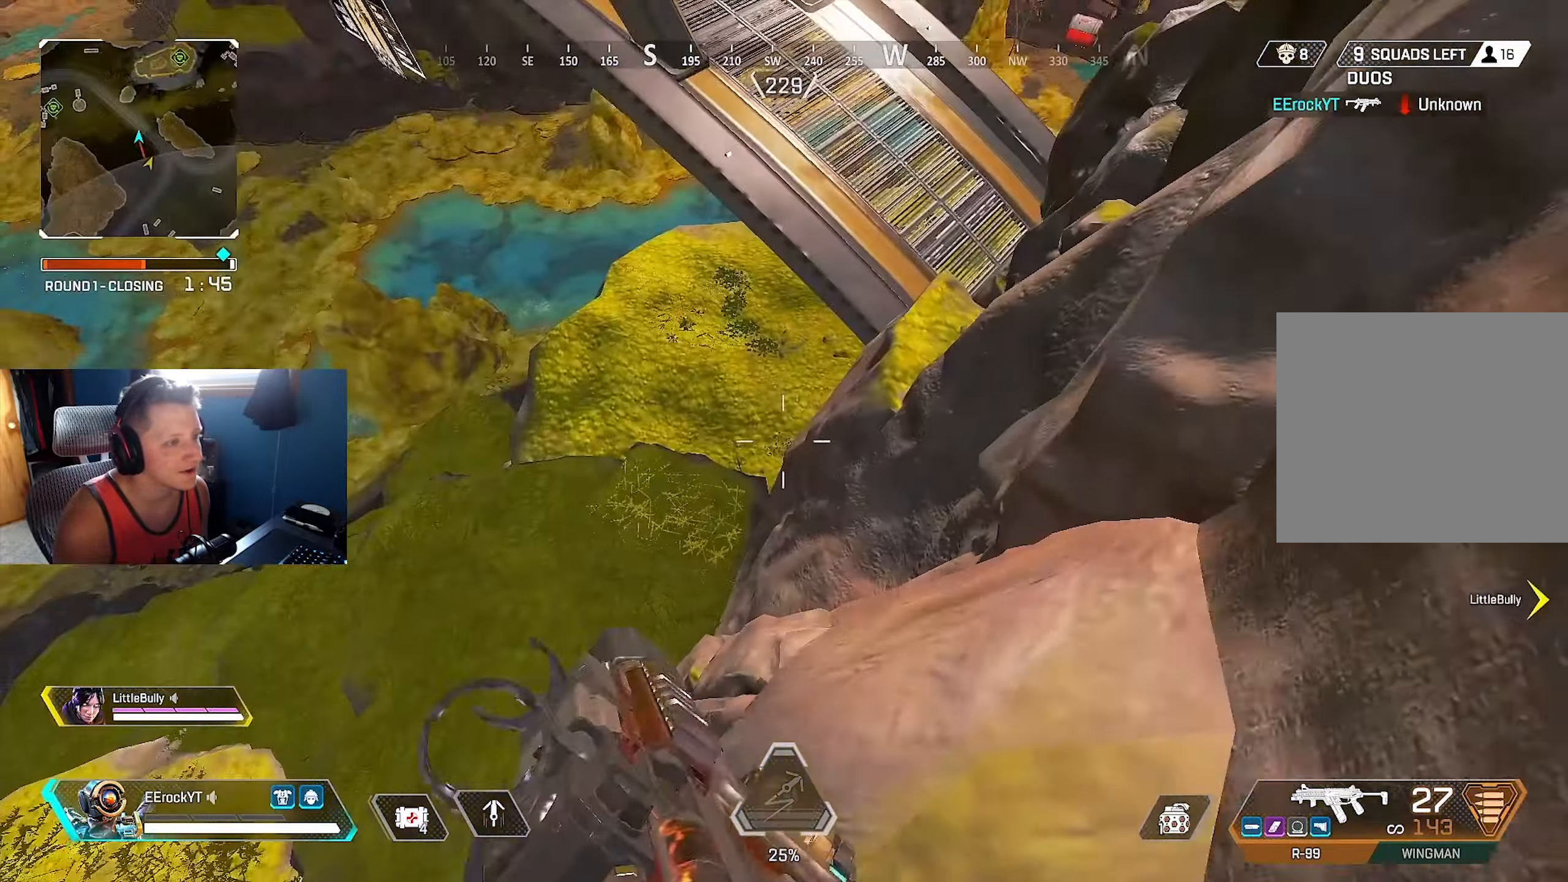
{"buttons": [], "left_stick": "up", "right_stick": "up", "events": [[433, "right_stick", "up"]]}
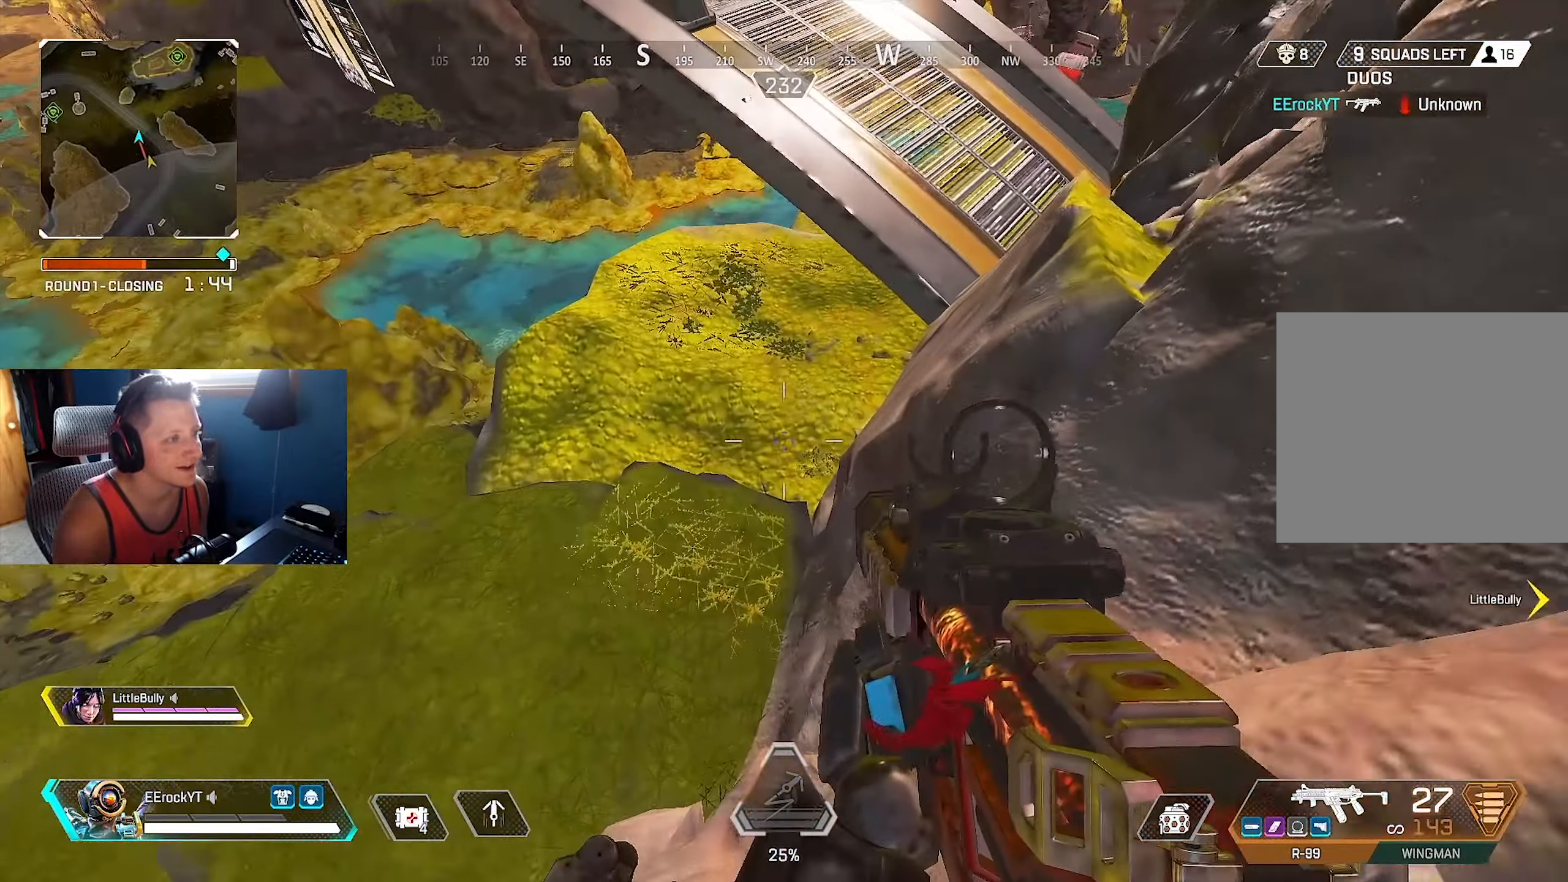
{"buttons": [], "left_stick": "up", "right_stick": "up", "events": [[267, "right_stick", "center"], [350, "R3", "down"], [433, "R3", "up"], [467, "right_stick", "up"]]}
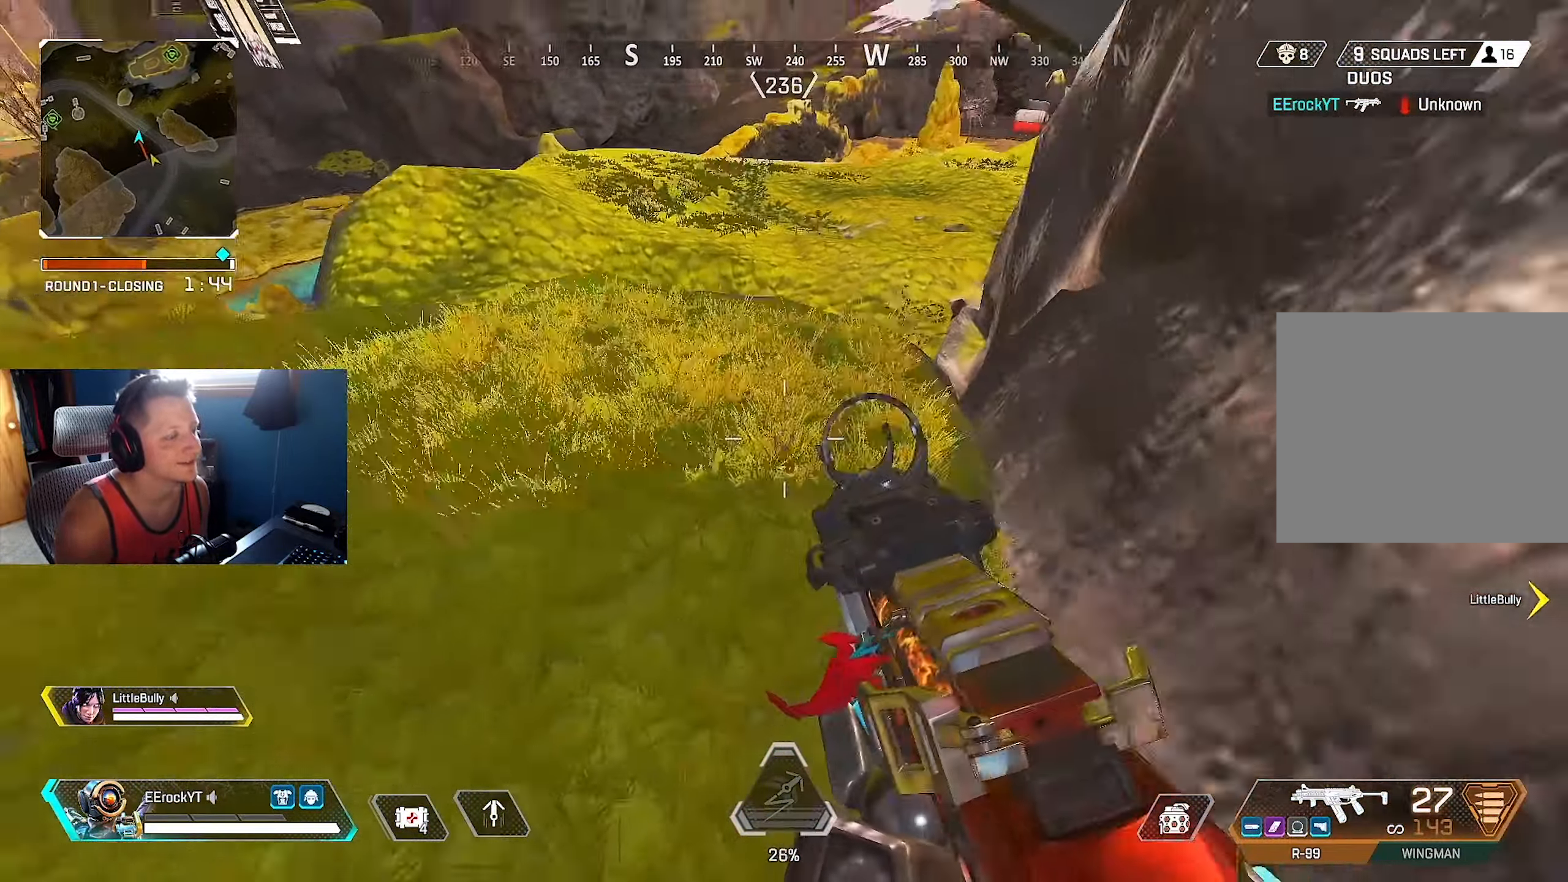
{"buttons": [], "left_stick": "up", "right_stick": "center", "events": [[217, "right_stick", "up-right"], [283, "L2", "down"], [450, "right_stick", "center"], [500, "L2", "up"]]}
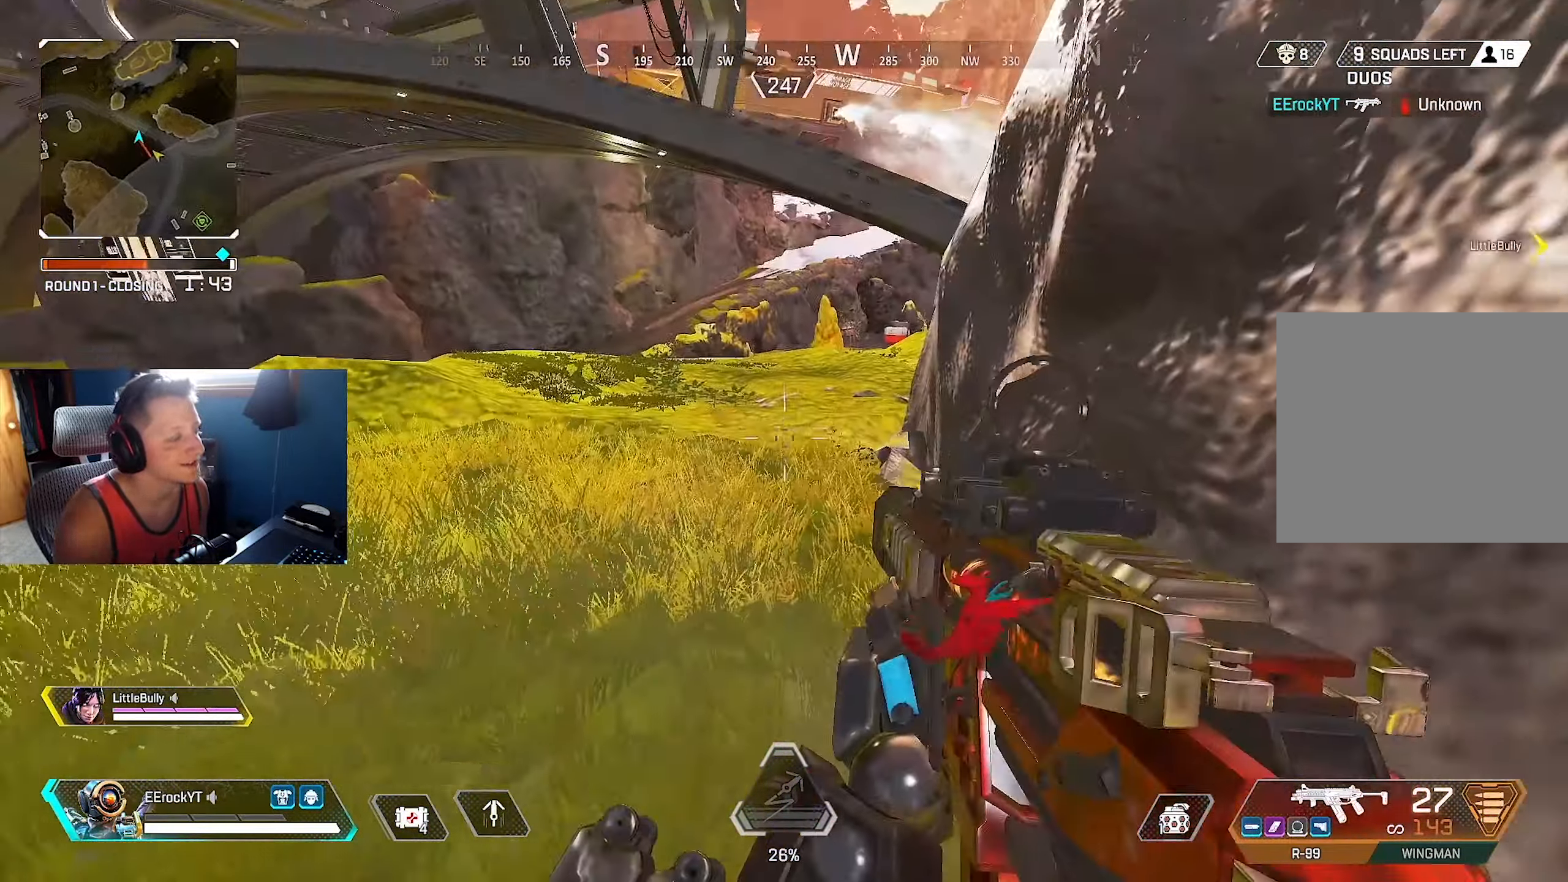
{"buttons": [], "left_stick": "up", "right_stick": "up-right", "events": [[50, "L3", "down"], [167, "right_stick", "up-right"], [183, "L3", "up"]]}
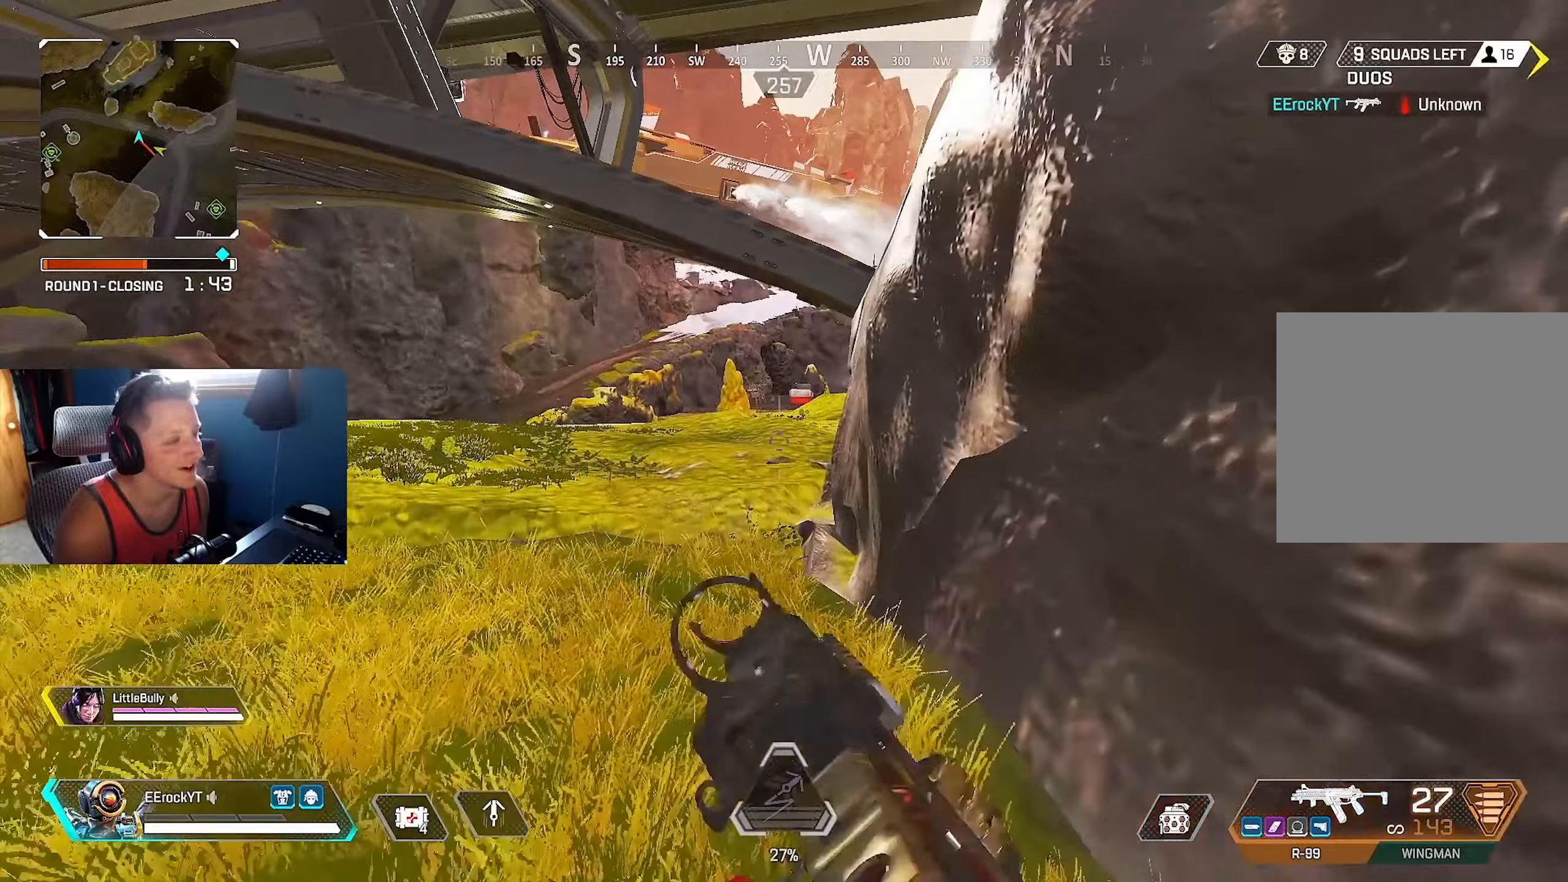
{"buttons": [], "left_stick": "up", "right_stick": "center", "events": [[117, "right_stick", "center"]]}
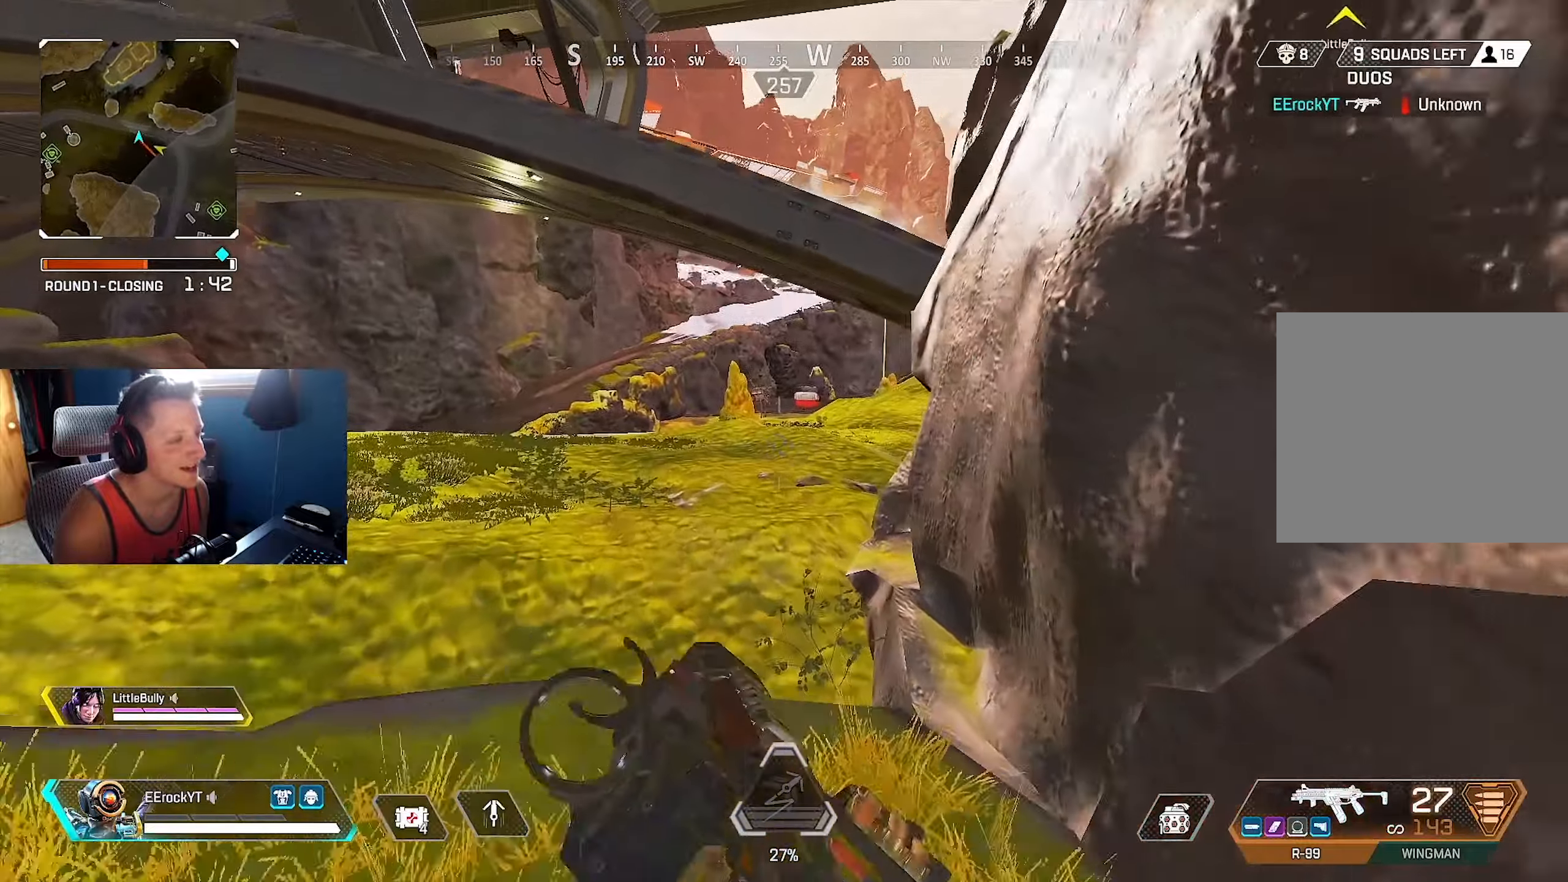
{"buttons": [], "left_stick": "up", "right_stick": "center", "events": [[267, "right_stick", "left"], [467, "right_stick", "center"]]}
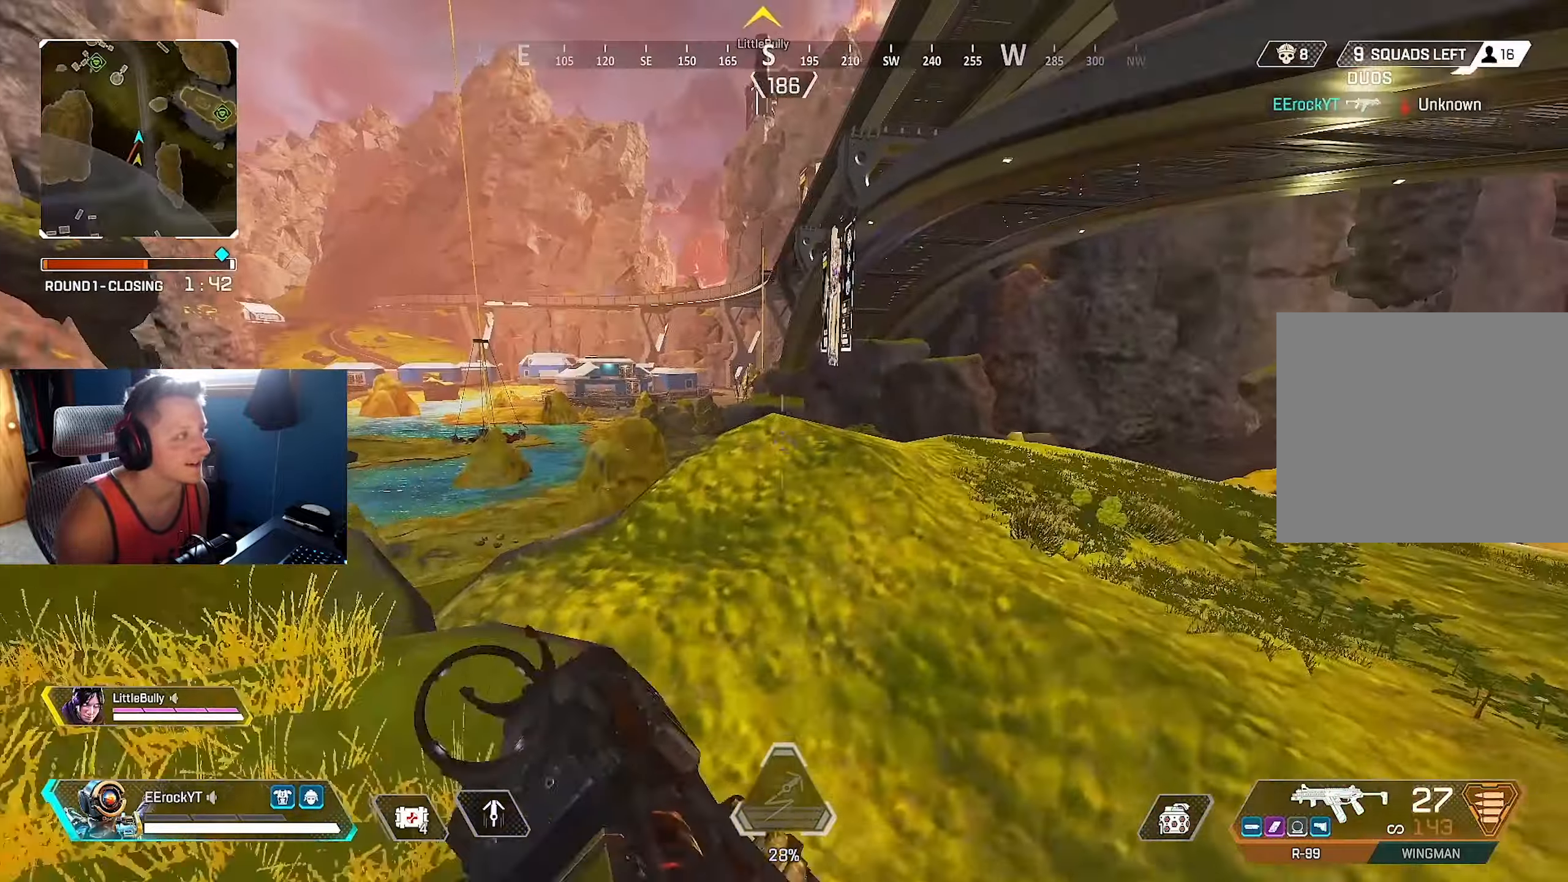
{"buttons": [], "left_stick": "up", "right_stick": "center", "events": []}
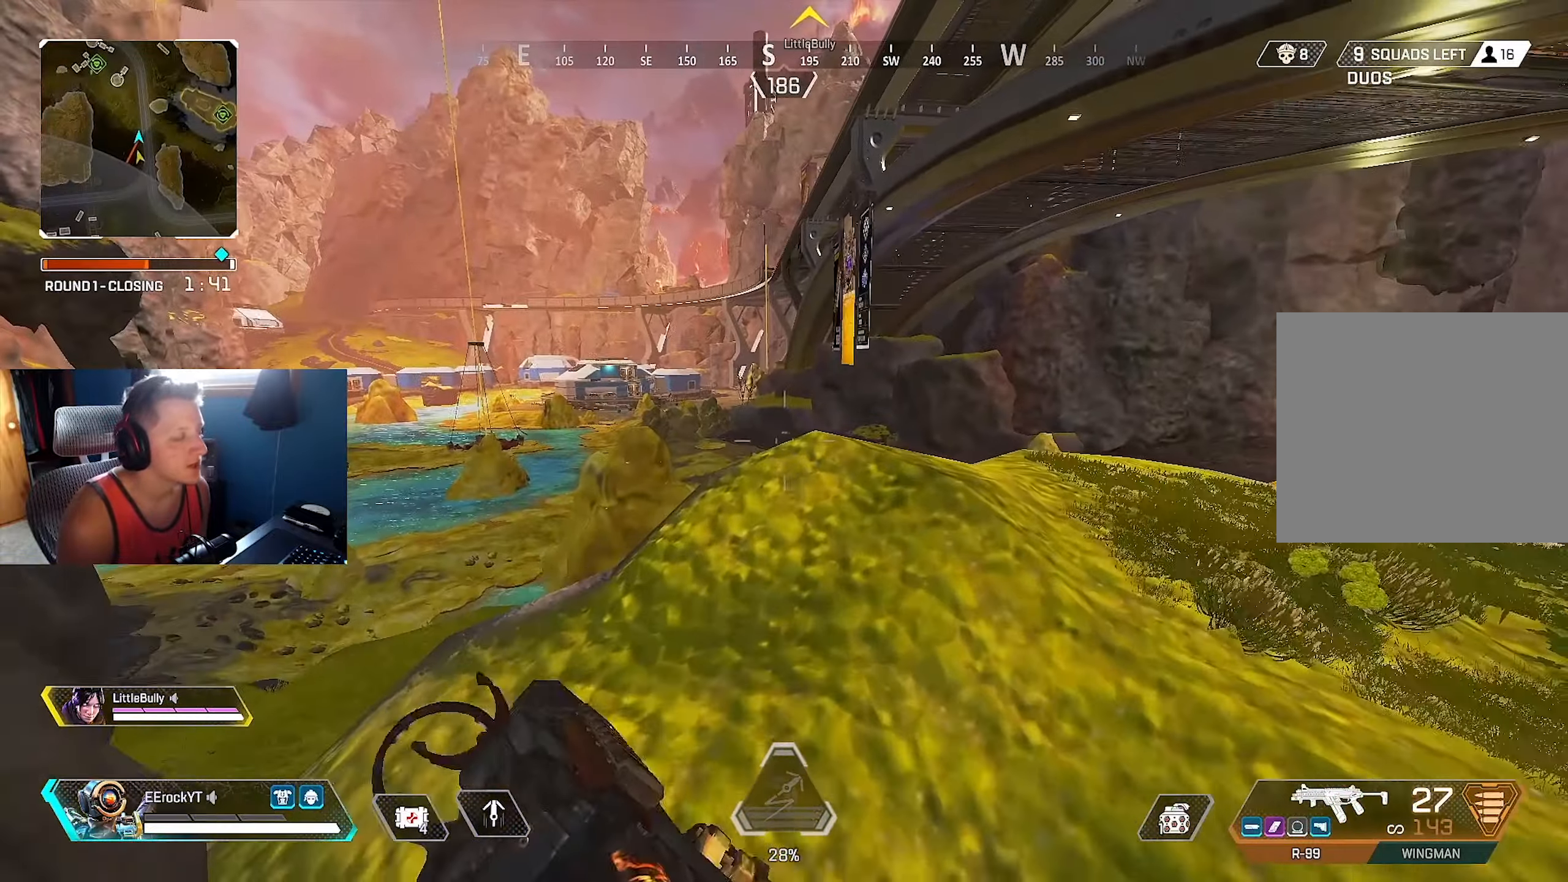
{"buttons": [], "left_stick": "up", "right_stick": "right", "events": [[250, "right_stick", "right"]]}
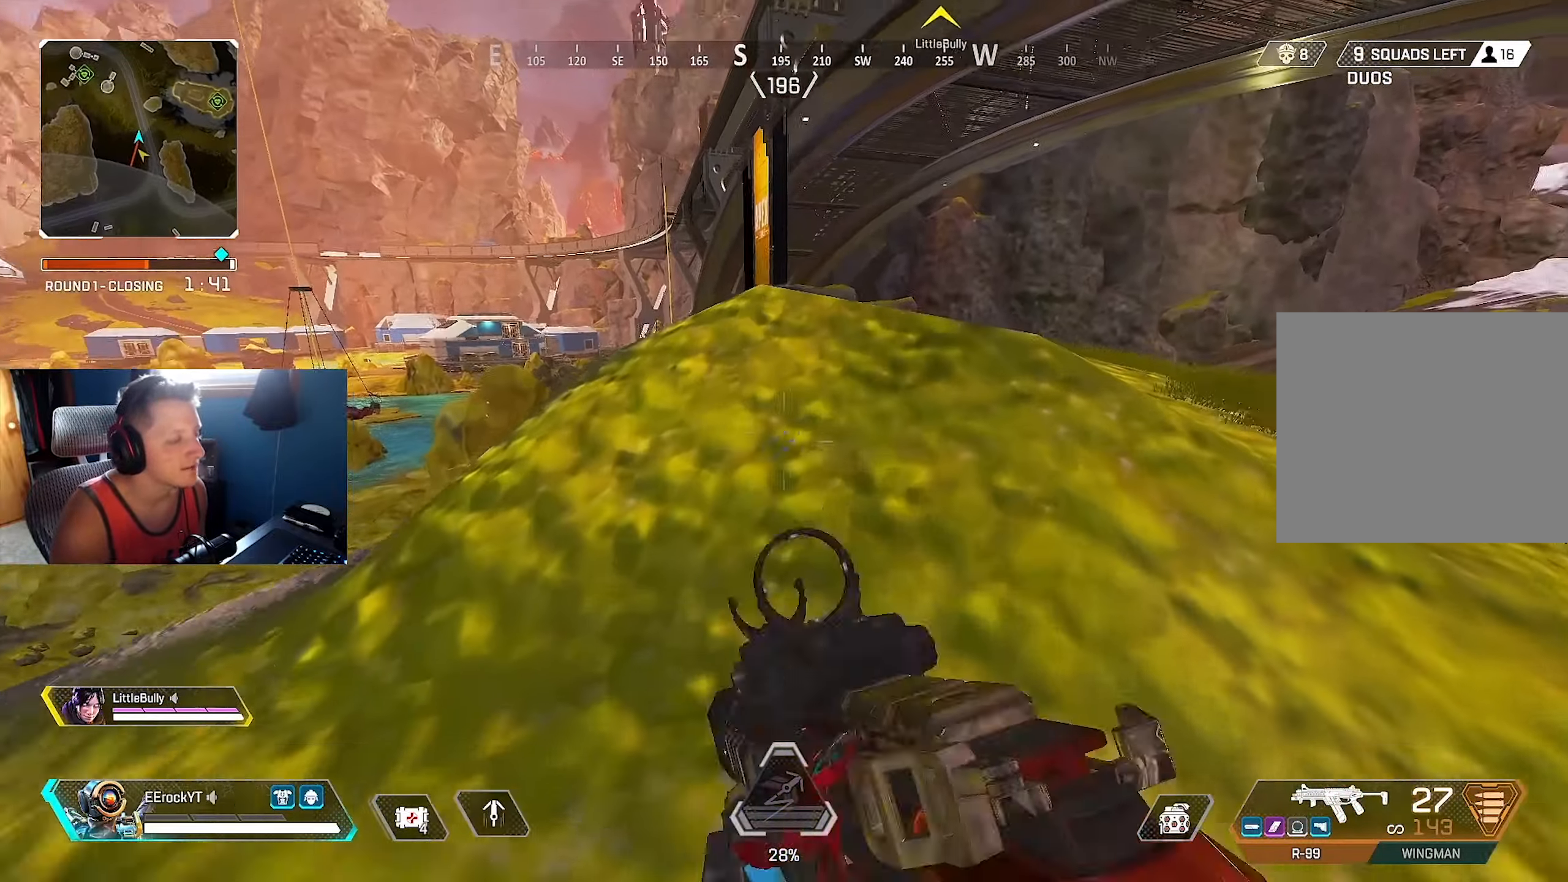
{"buttons": [], "left_stick": "up", "right_stick": "down-right", "events": [[167, "right_stick", "down-right"]]}
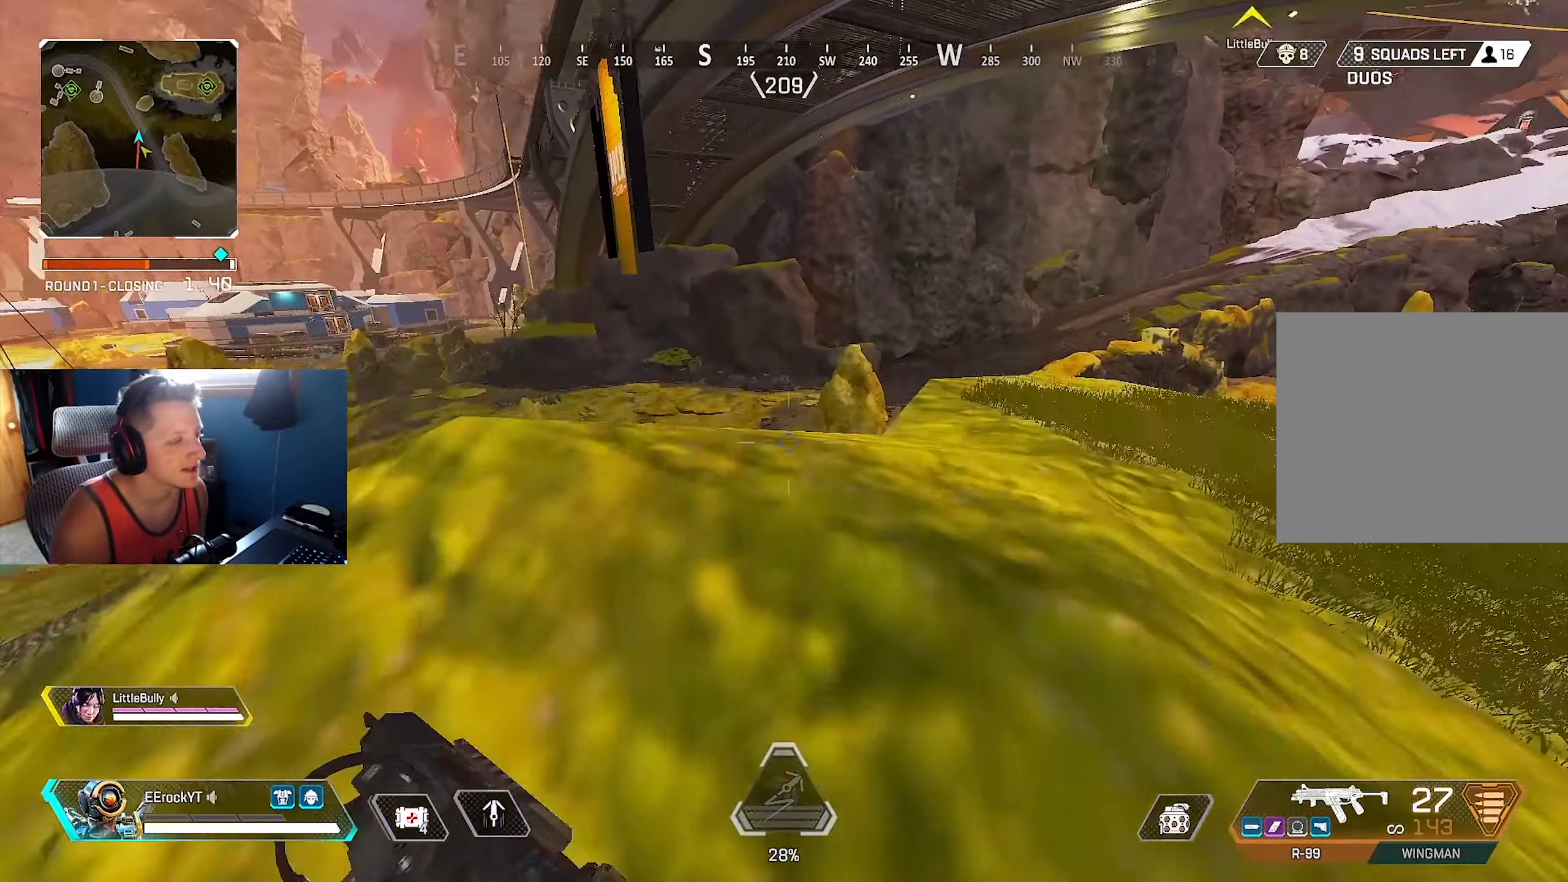
{"buttons": [], "left_stick": "up", "right_stick": "center", "events": [[267, "right_stick", "right"], [434, "right_stick", "center"]]}
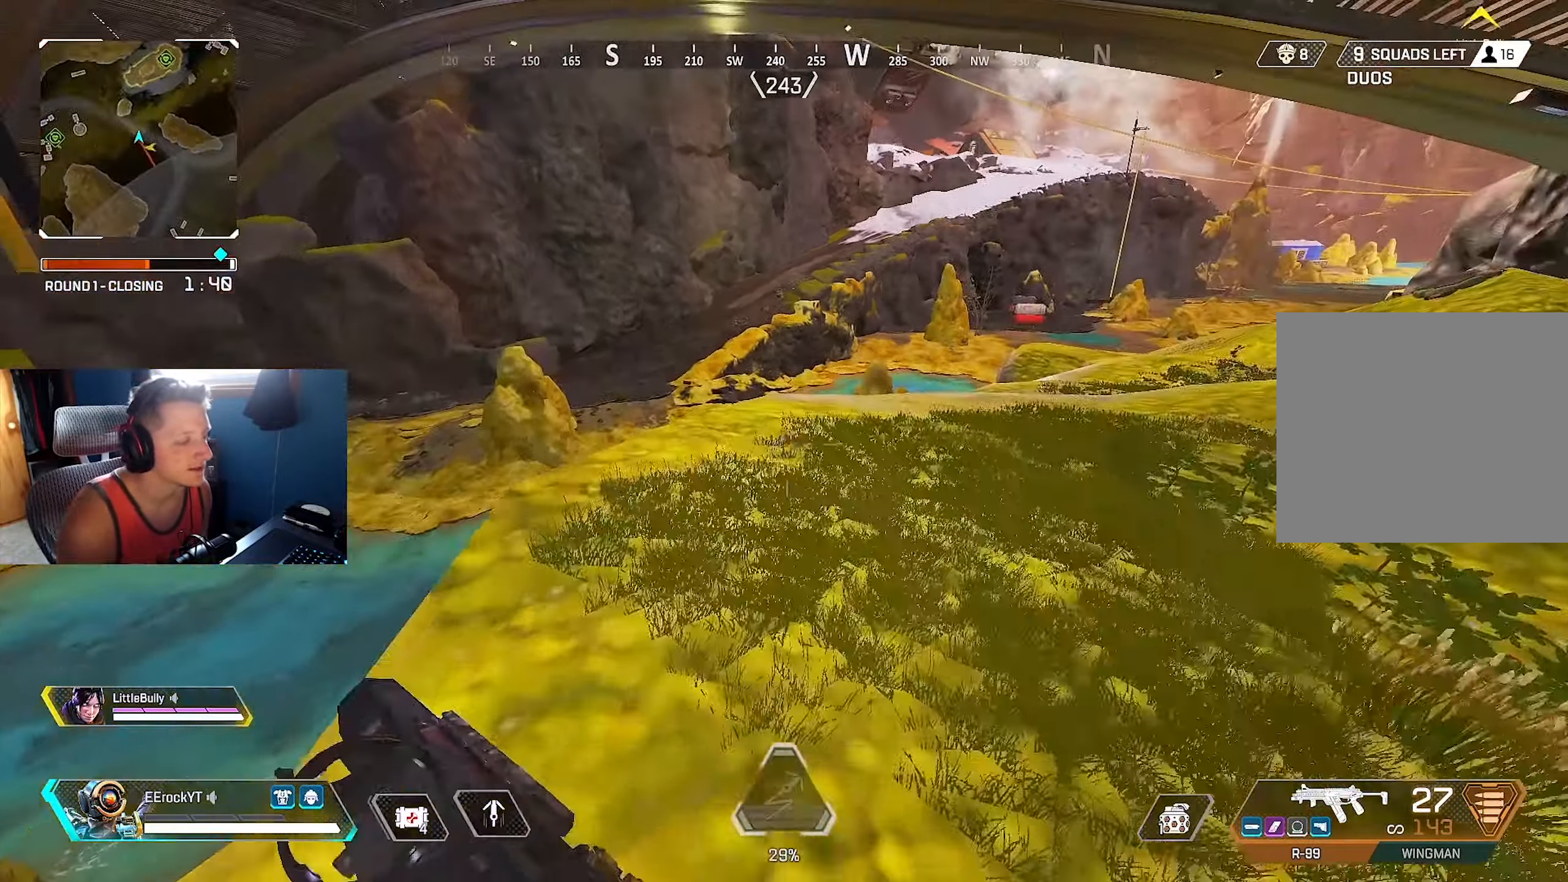
{"buttons": [], "left_stick": "up", "right_stick": "center", "events": [[100, "TRIANGLE", "down"], [167, "TRIANGLE", "up"], [300, "right_stick", "right"], [467, "right_stick", "center"]]}
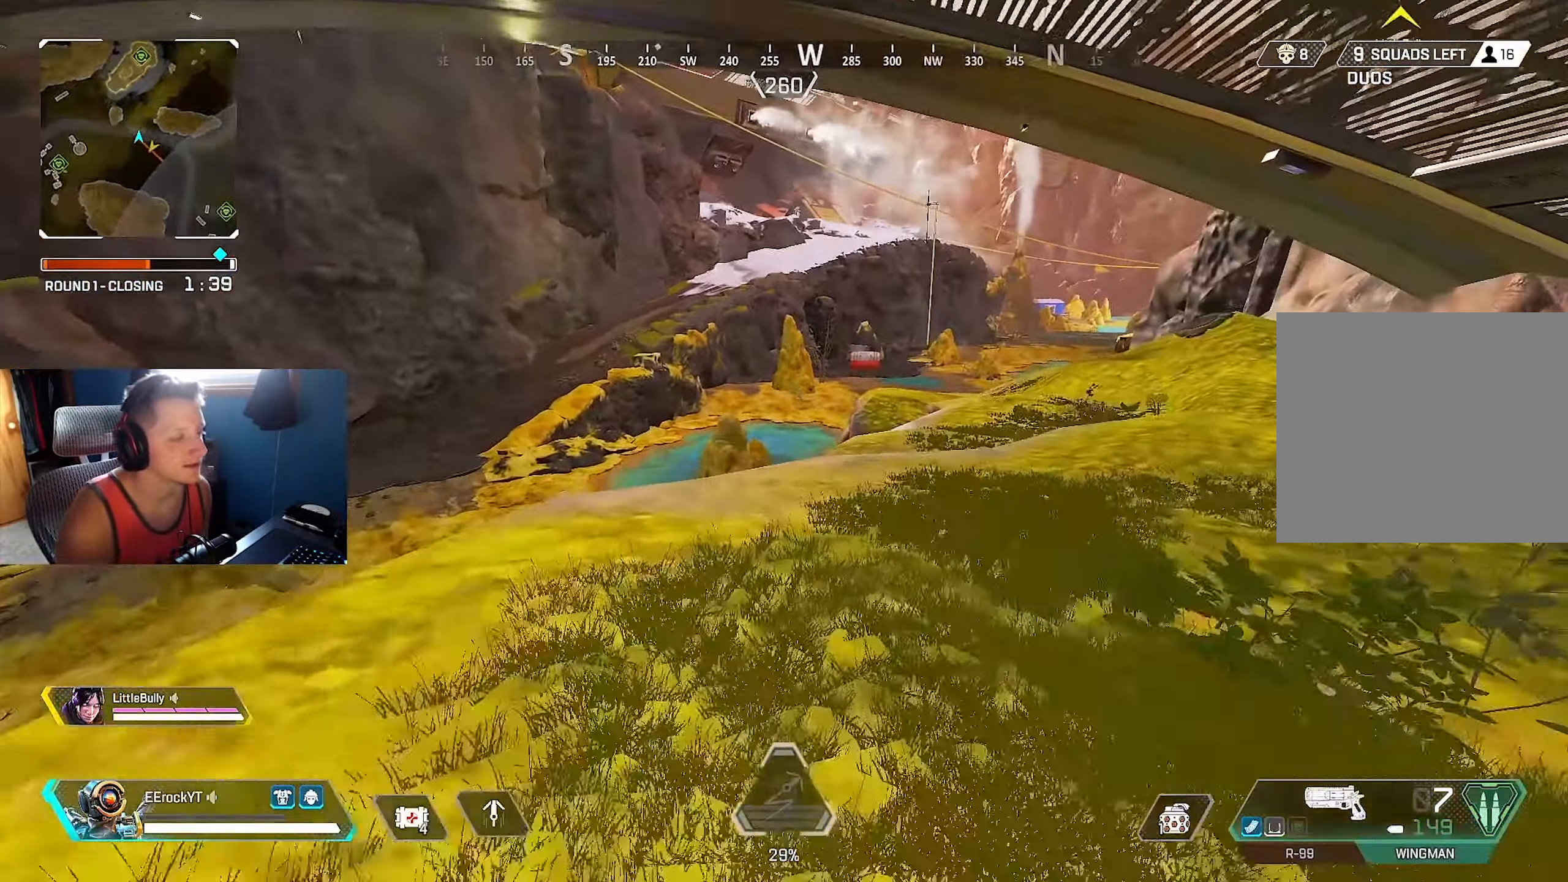
{"buttons": [], "left_stick": "up", "right_stick": "down", "events": [[284, "right_stick", "down"]]}
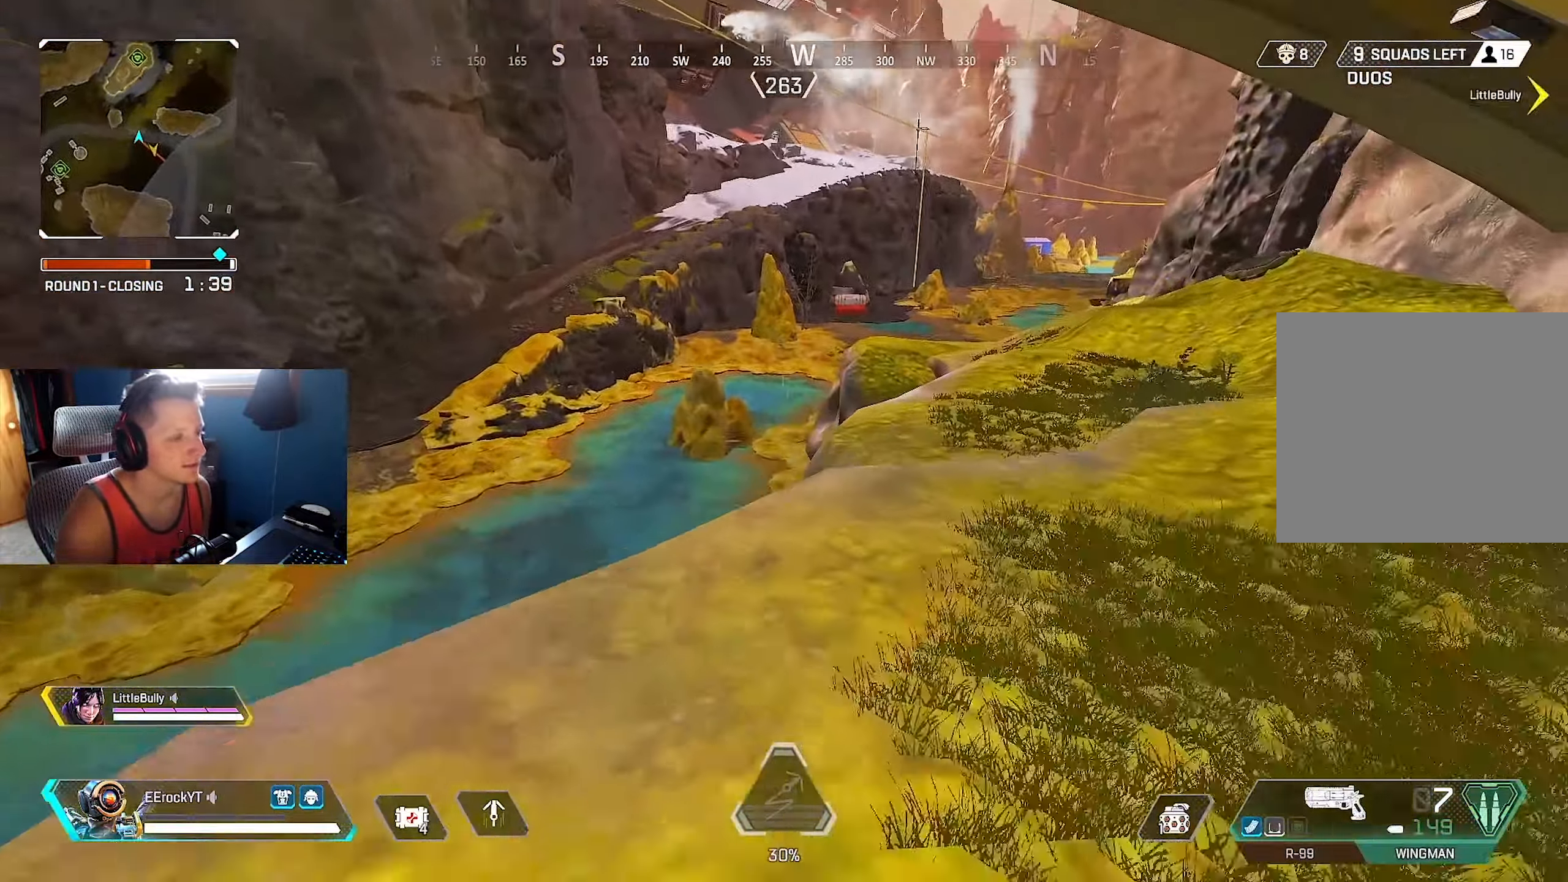
{"buttons": [], "left_stick": "up", "right_stick": "down", "events": [[100, "right_stick", "center"], [384, "right_stick", "down"]]}